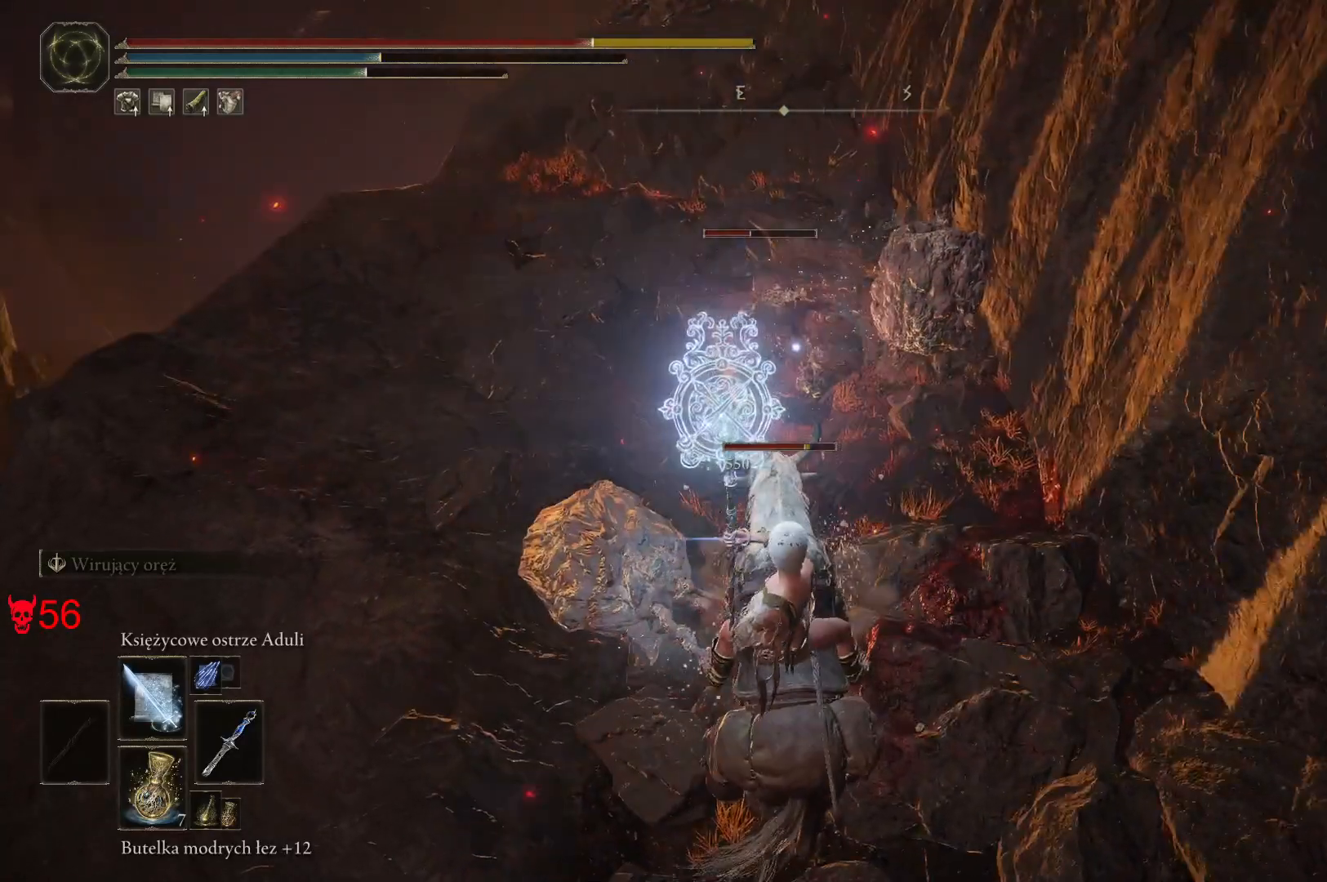
Gameplay with keyboard and mouse; each line is a JSON object with the keys and mouse buttons held at the frame after it. "events" lists presses ("down") and releases ("up") of "a", "ctrl", "d", "e", "q", "s", "shift", "space", "w", "mouse_left", "mouse_wheel", "mouse_right", "mouse_mb4" and "mouse_mb5" between this image and that frame as [ms after this image, input, new state], when the widget could be followed in between. "mouse_left", "mouse_wheel", "mouse_right", "mouse_mb4", "mouse_mb5" = the "left", "wheel", "right", "mb4", "mb5" buttons of the "mouse" list. No other keys are recorded. "wheel" means that the mouse wheel is clicked or scrolled. Mouse movement is not recorded.
{"keys": [], "mouse": [], "events": []}
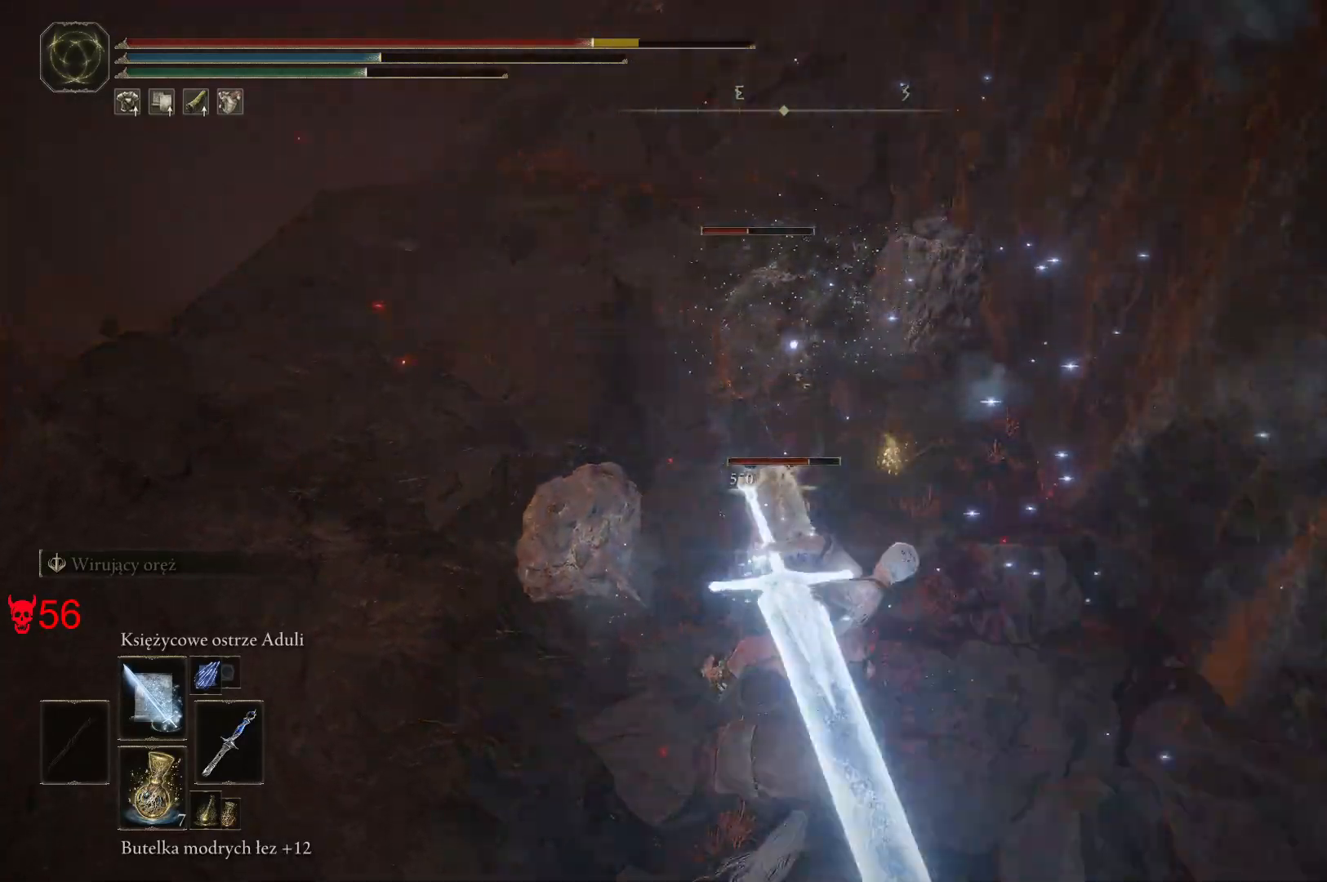
{"keys": ["s"], "mouse": [], "events": [[467, "s", "down"]]}
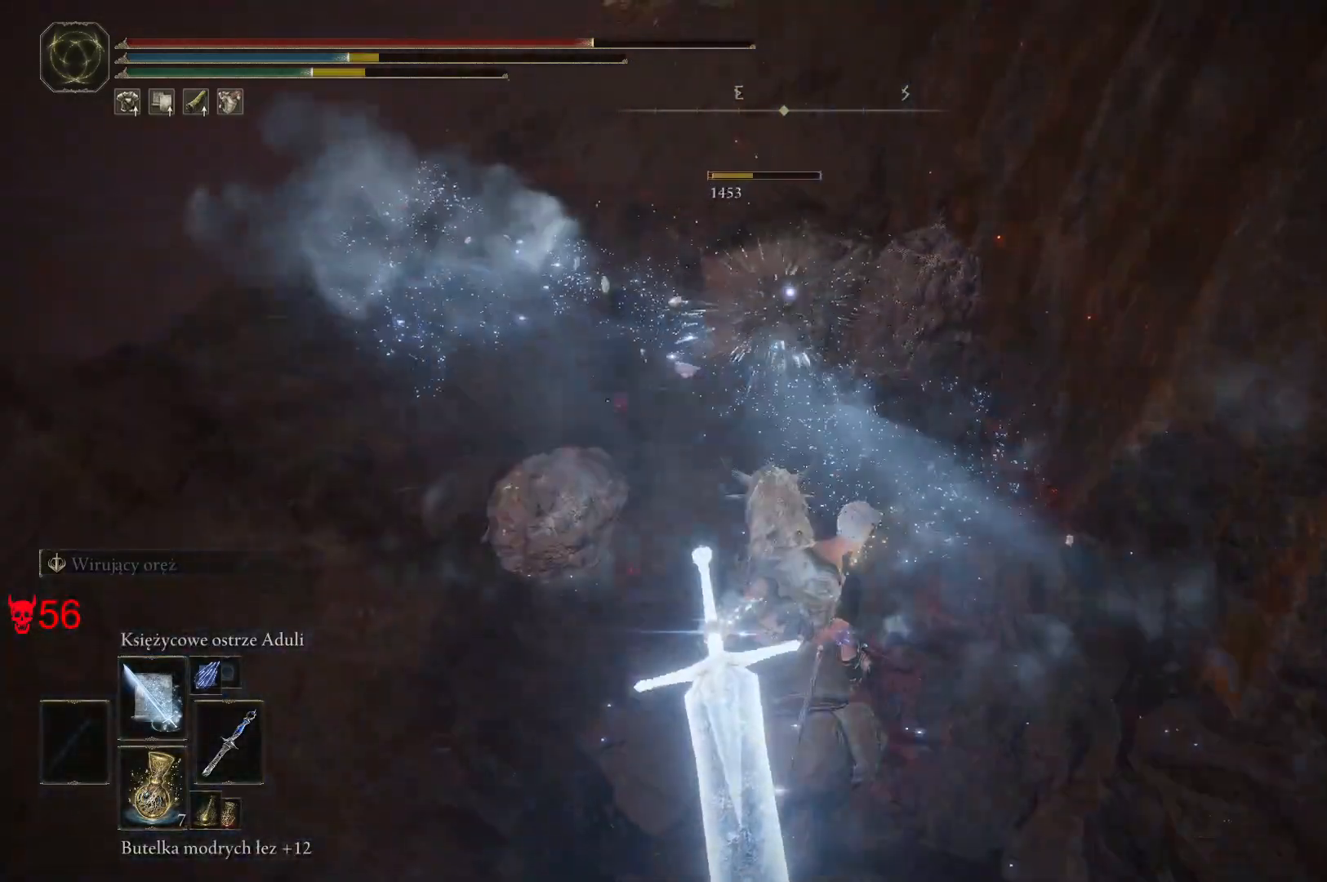
{"keys": ["d", "s"], "mouse": [], "events": [[17, "d", "down"]]}
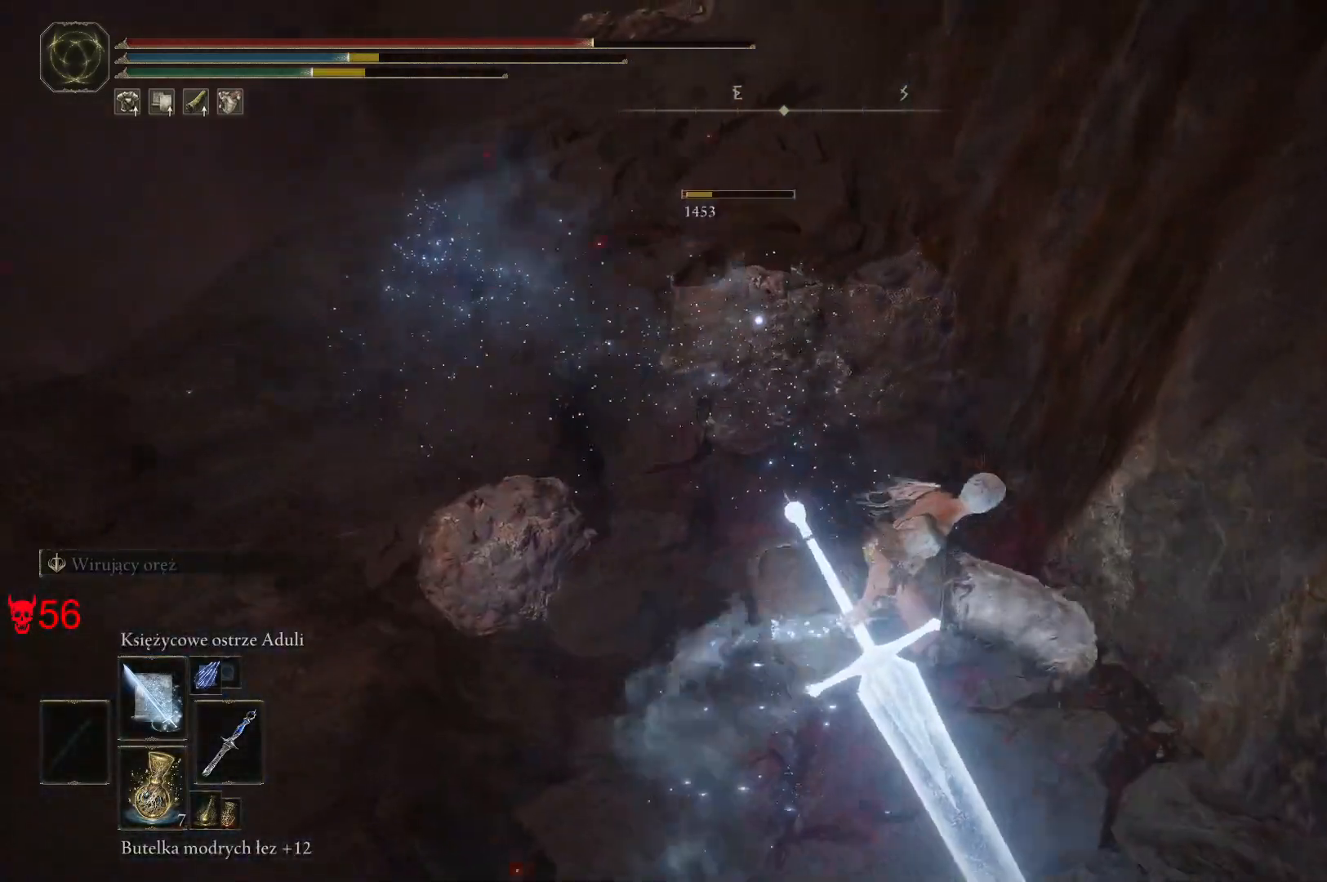
{"keys": ["s"], "mouse": [], "events": [[417, "d", "up"]]}
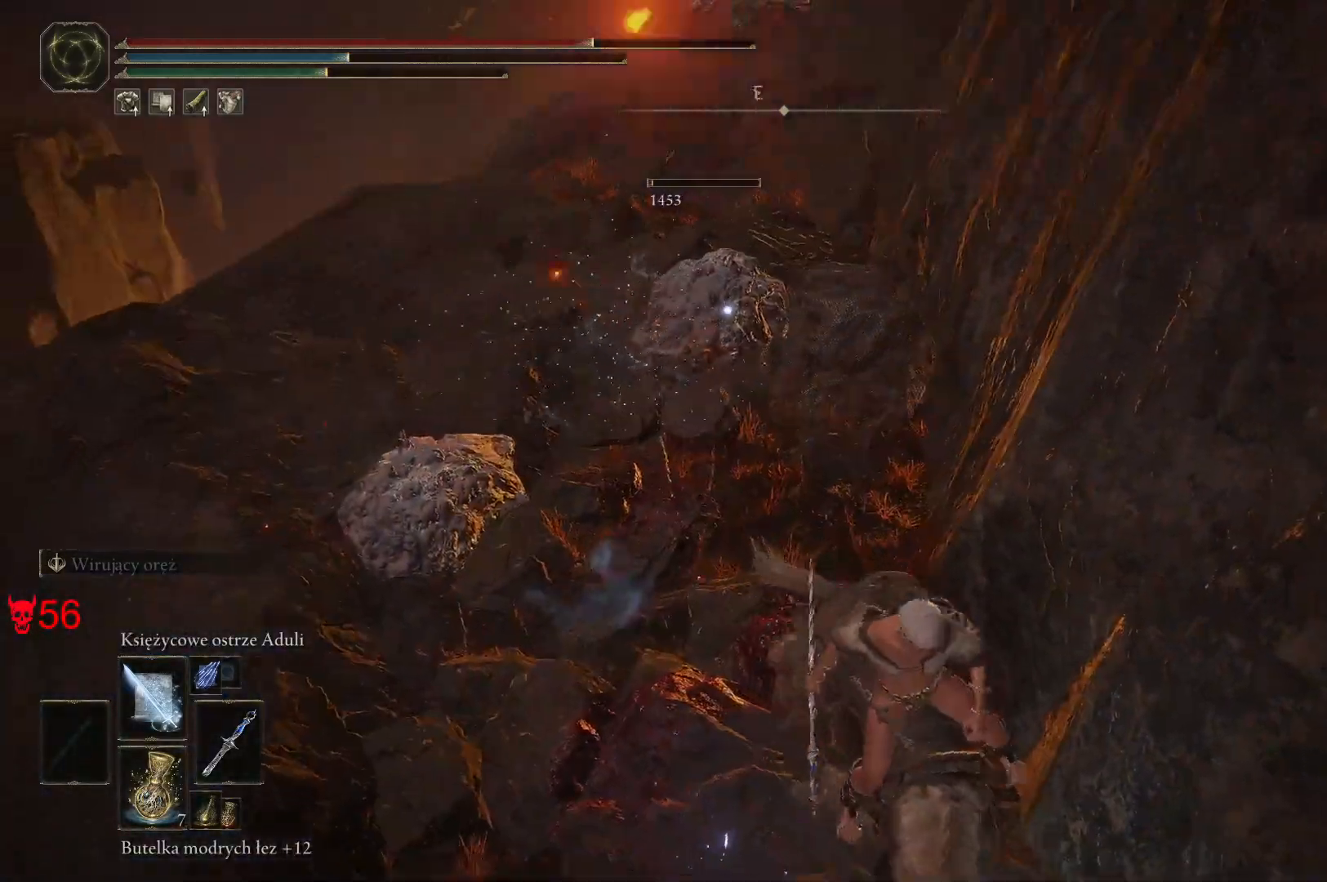
{"keys": ["s"], "mouse": [], "events": []}
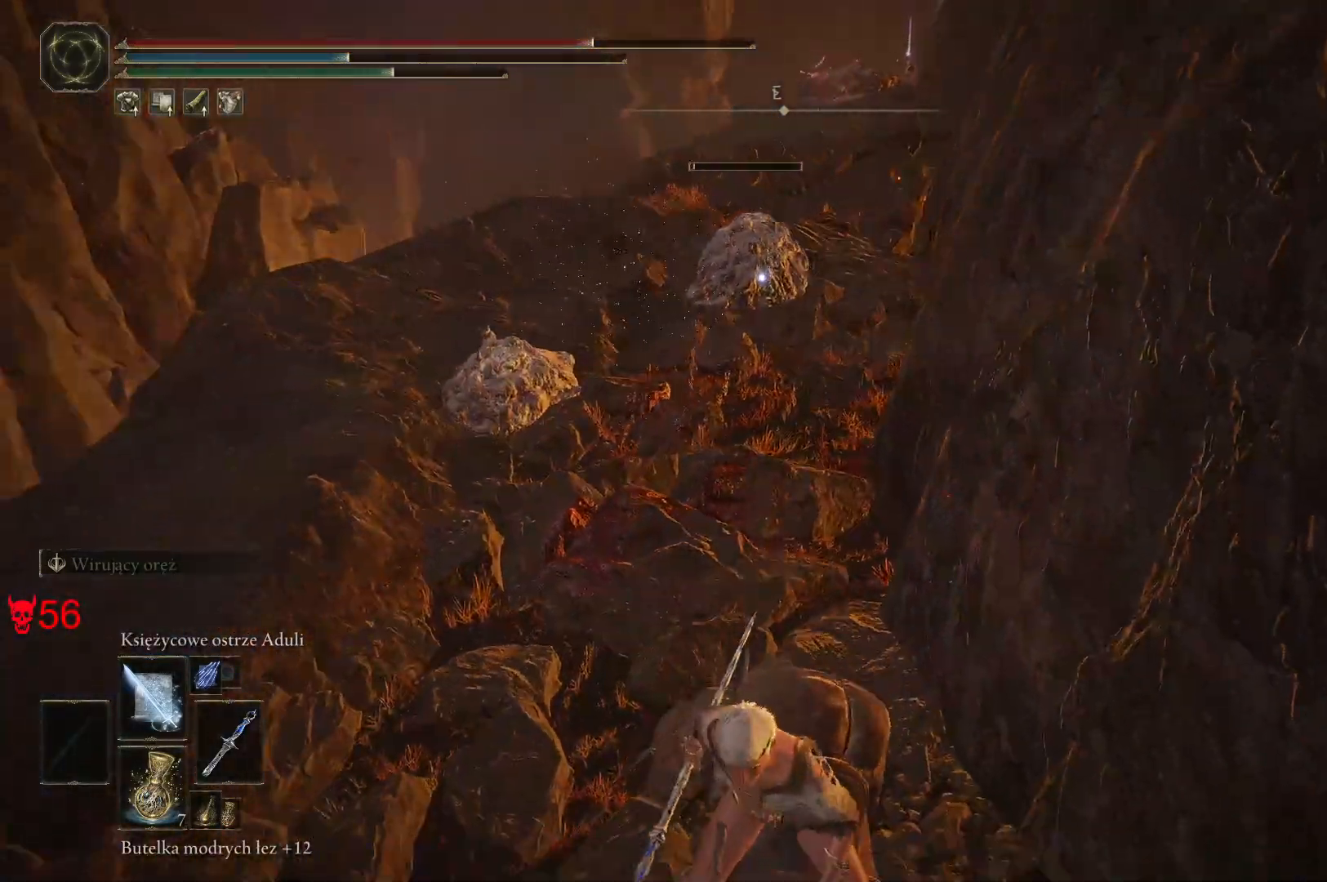
{"keys": ["a"], "mouse": [], "events": [[183, "a", "down"], [267, "s", "up"]]}
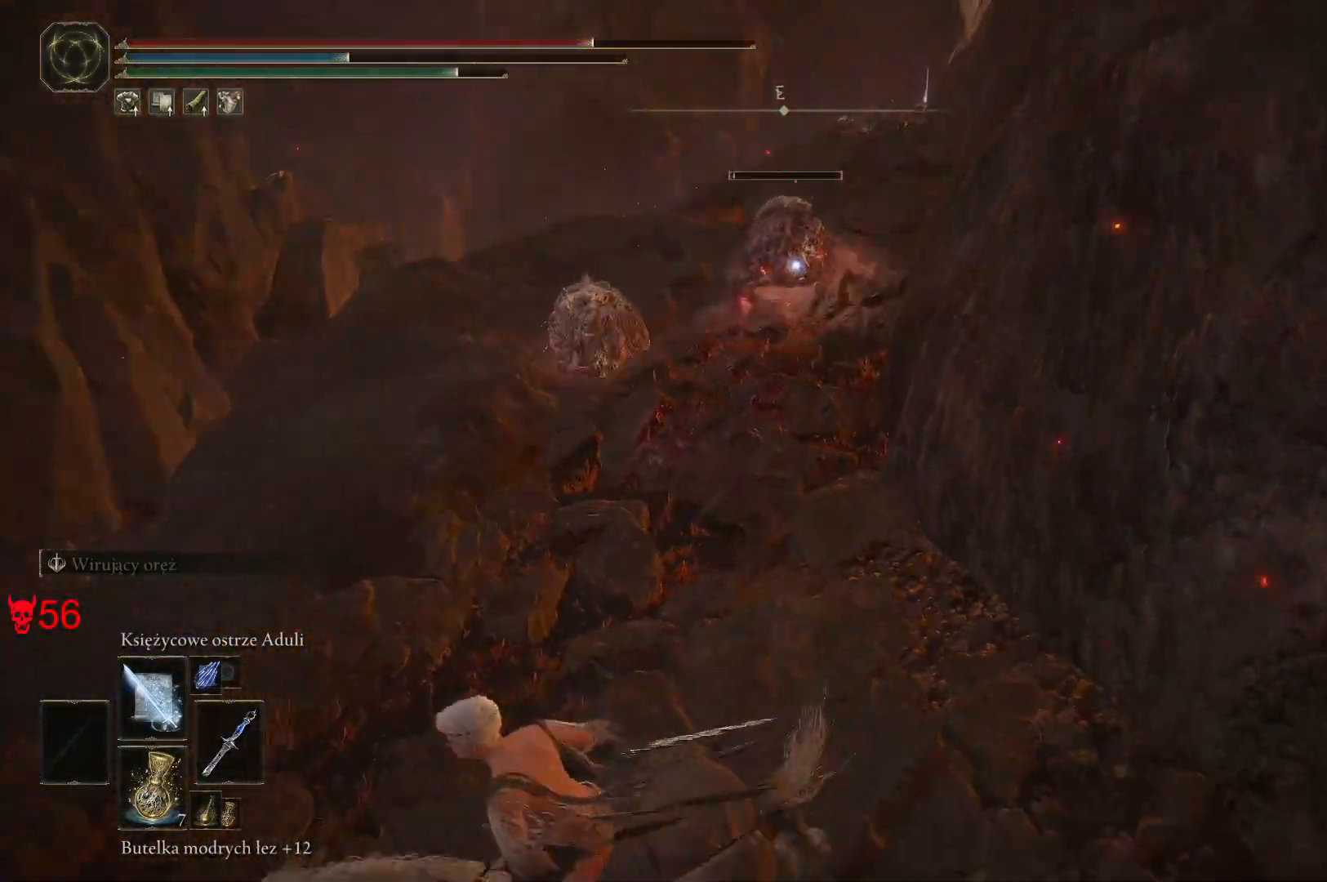
{"keys": ["w"], "mouse": [], "events": [[100, "a", "up"], [233, "w", "down"]]}
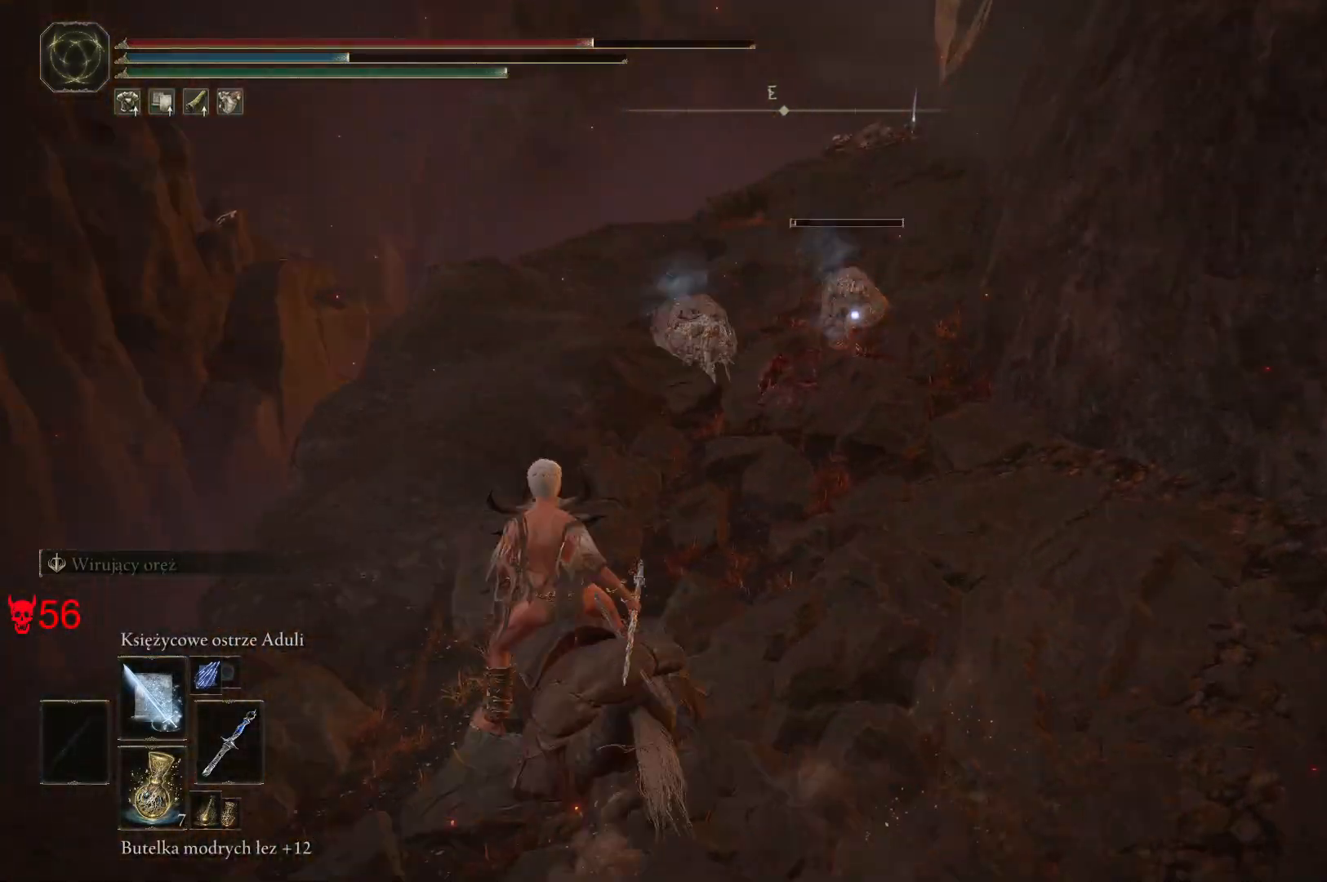
{"keys": ["w"], "mouse": [], "events": [[233, "mouse_left", "down"], [333, "mouse_left", "up"]]}
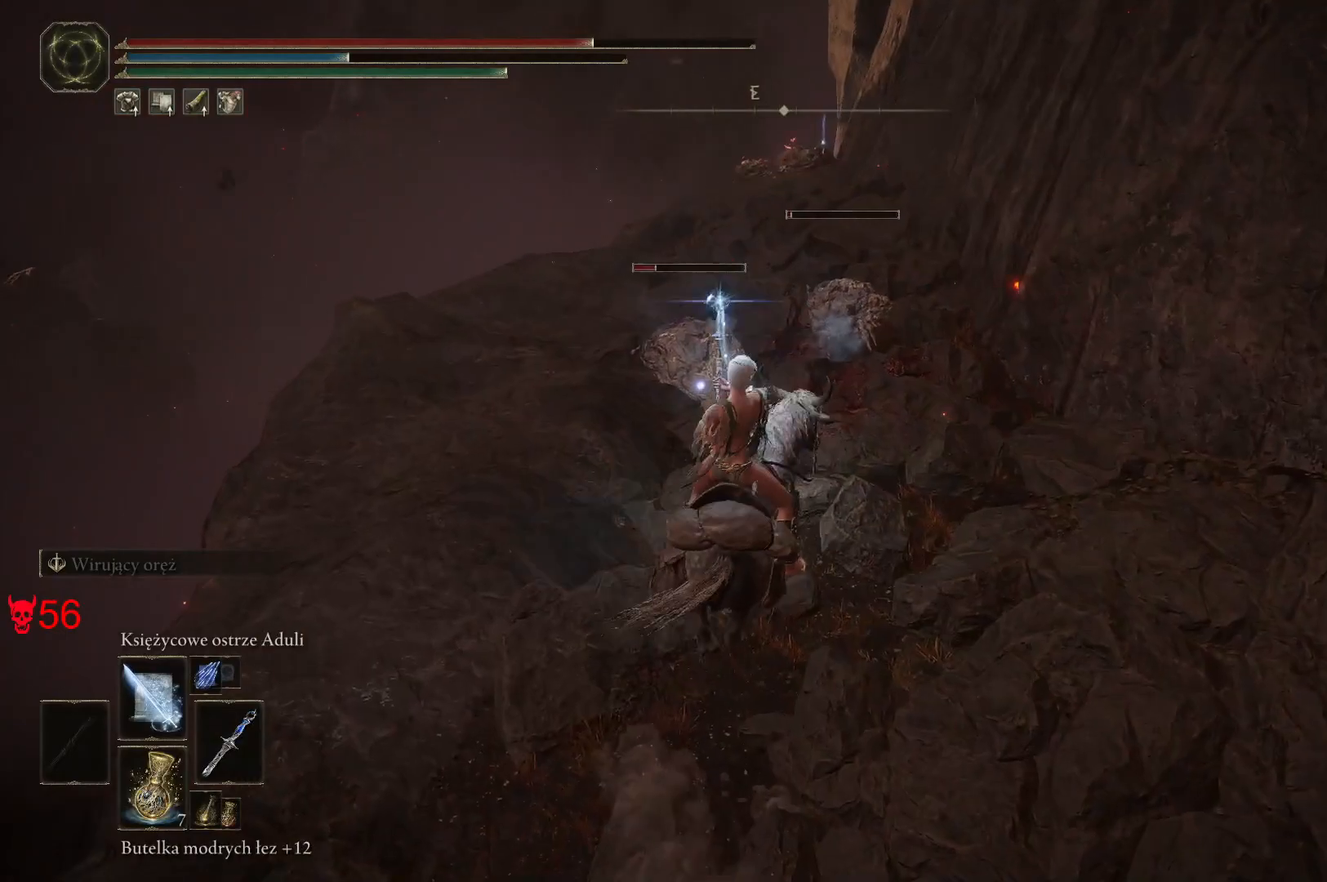
{"keys": [], "mouse": [], "events": [[417, "w", "up"]]}
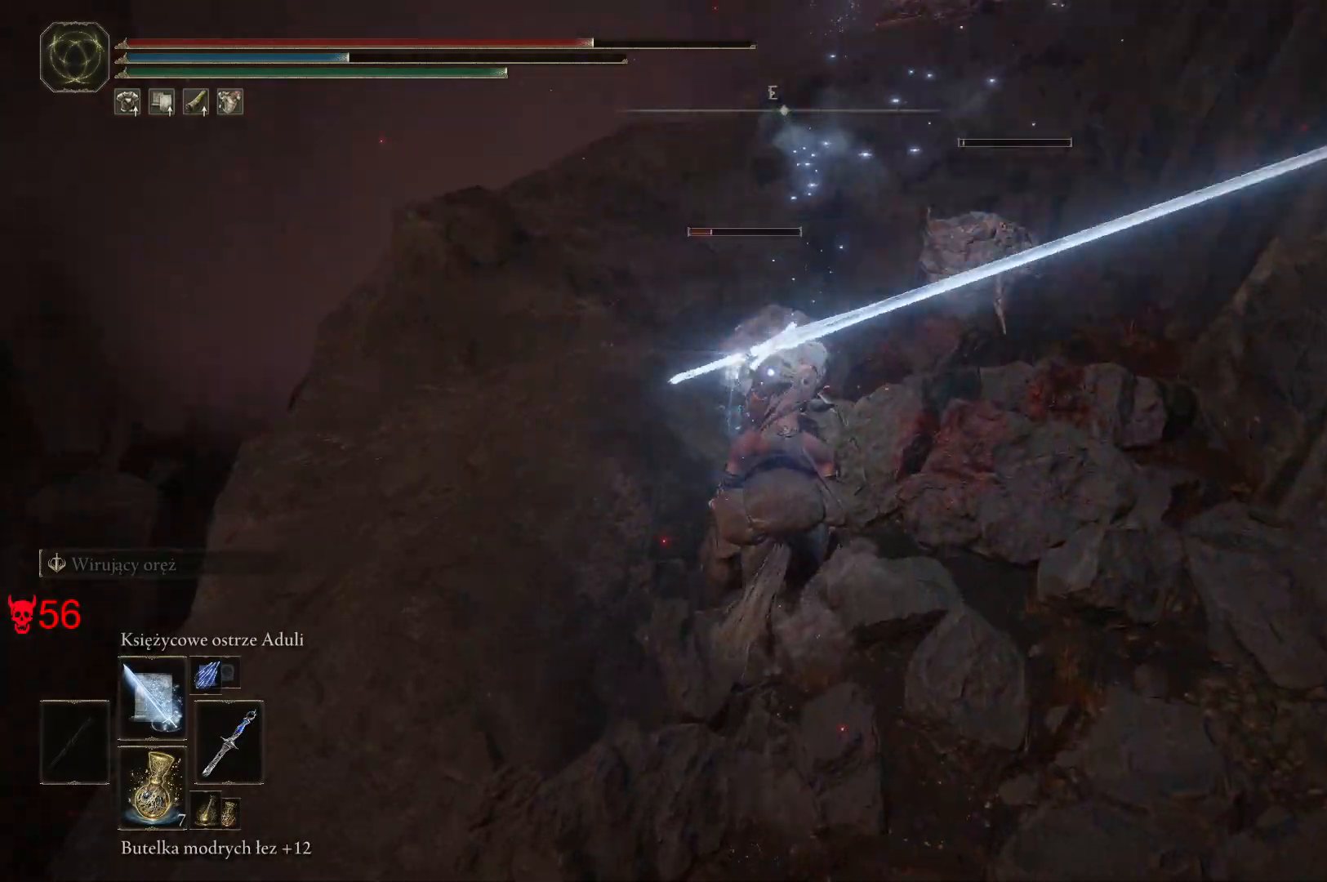
{"keys": ["d"], "mouse": [], "events": [[450, "d", "down"]]}
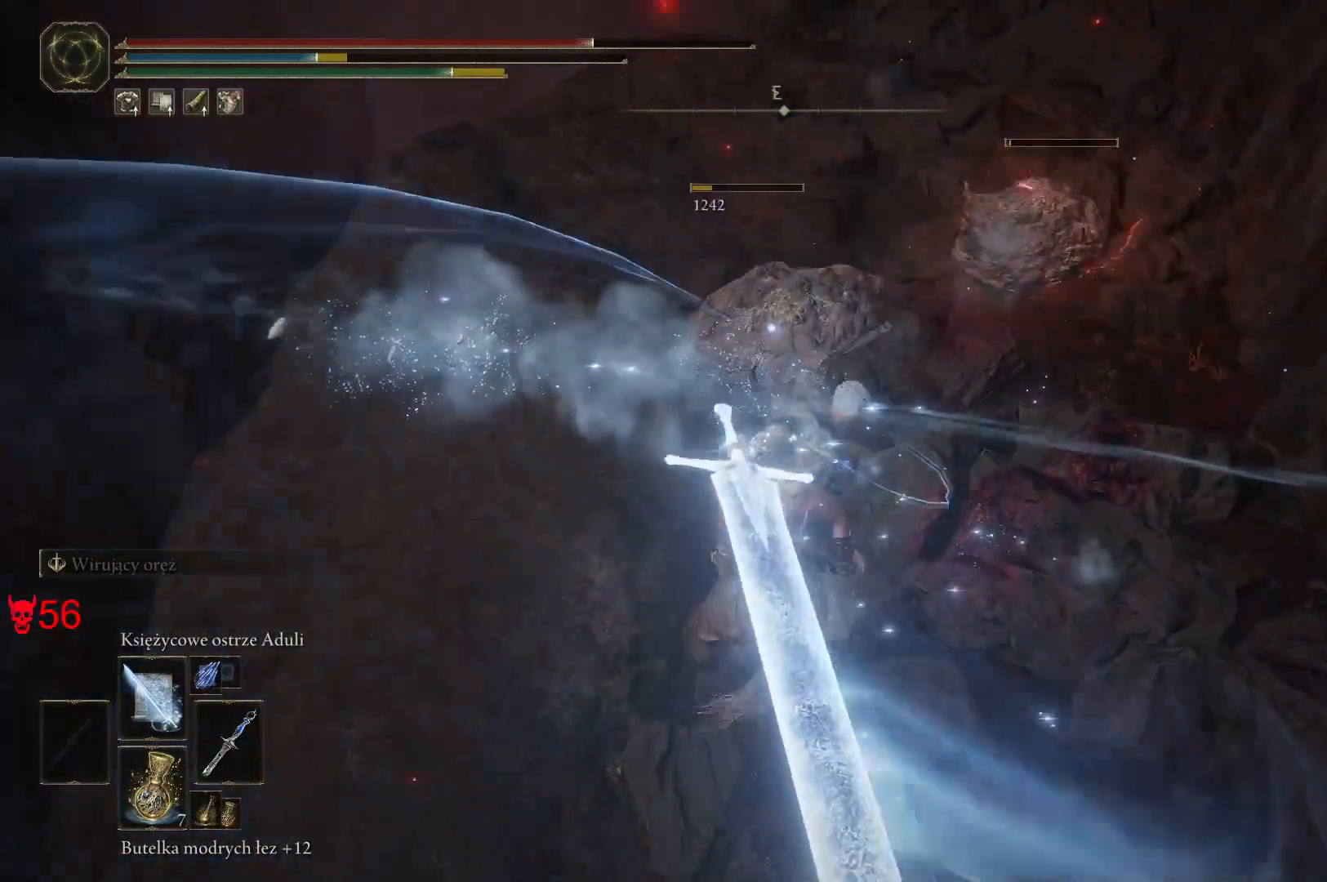
{"keys": [], "mouse": [], "events": [[317, "d", "up"], [317, "mouse_left", "down"], [350, "w", "down"], [450, "mouse_left", "up"], [500, "w", "up"]]}
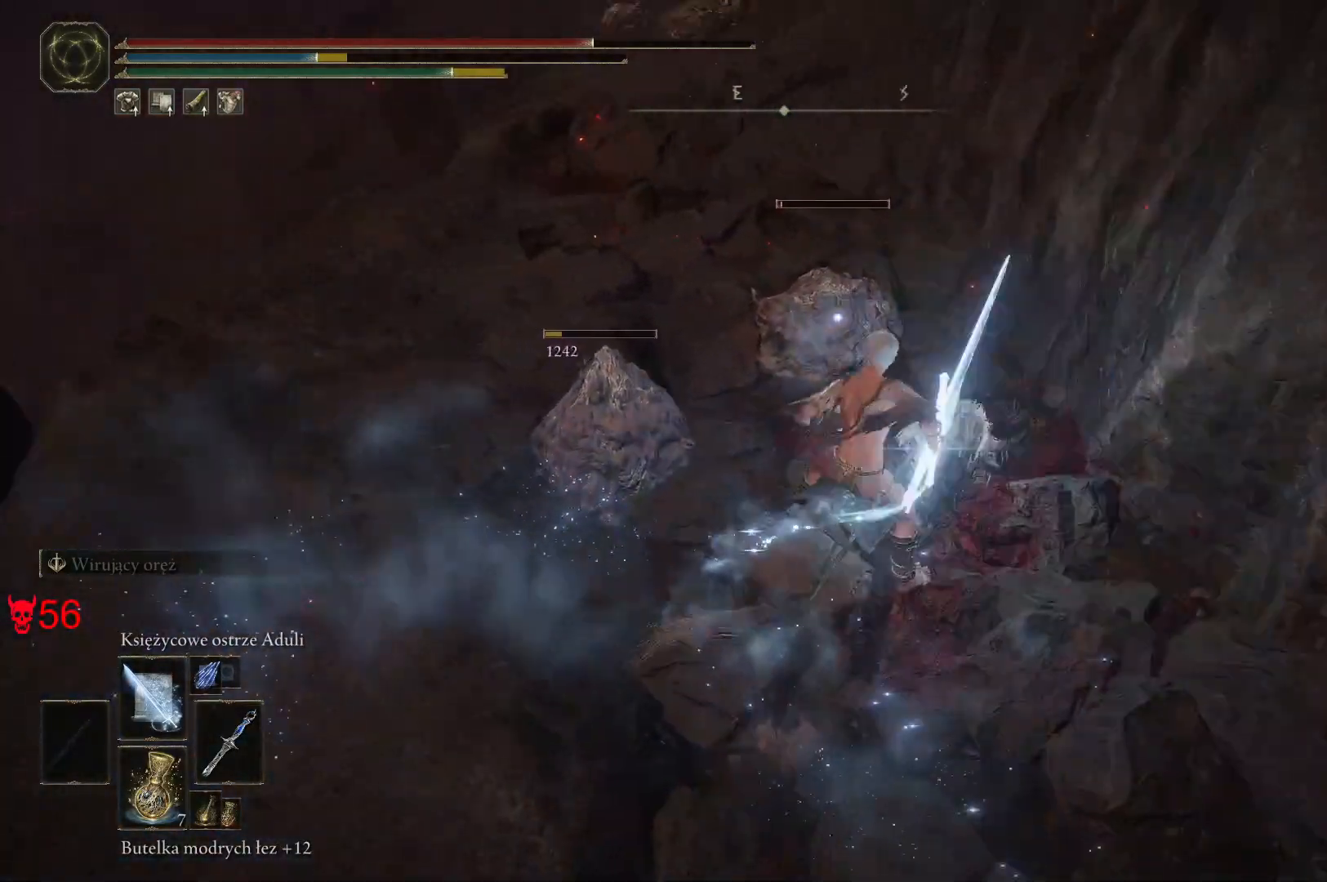
{"keys": [], "mouse": [], "events": []}
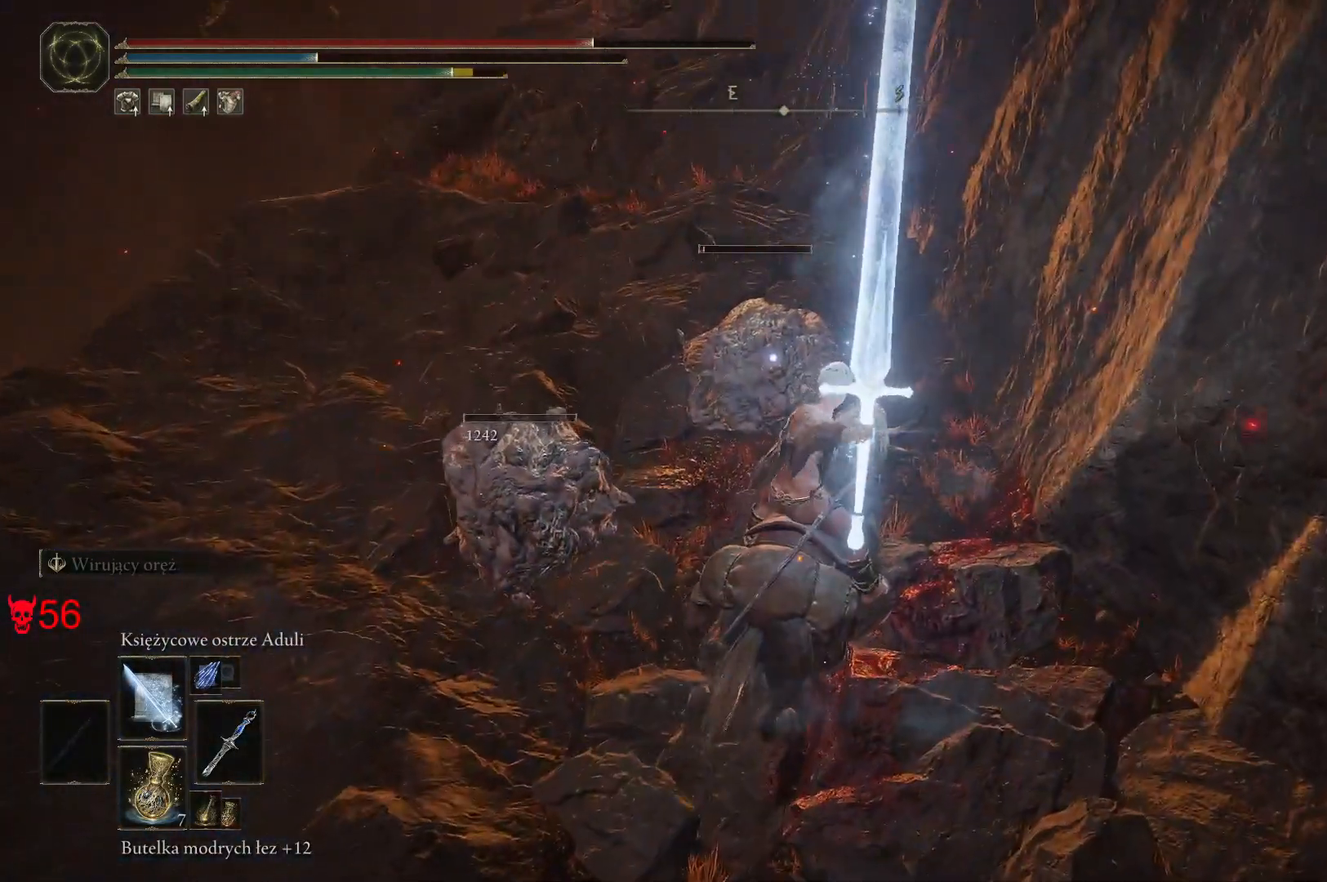
{"keys": [], "mouse": [], "events": []}
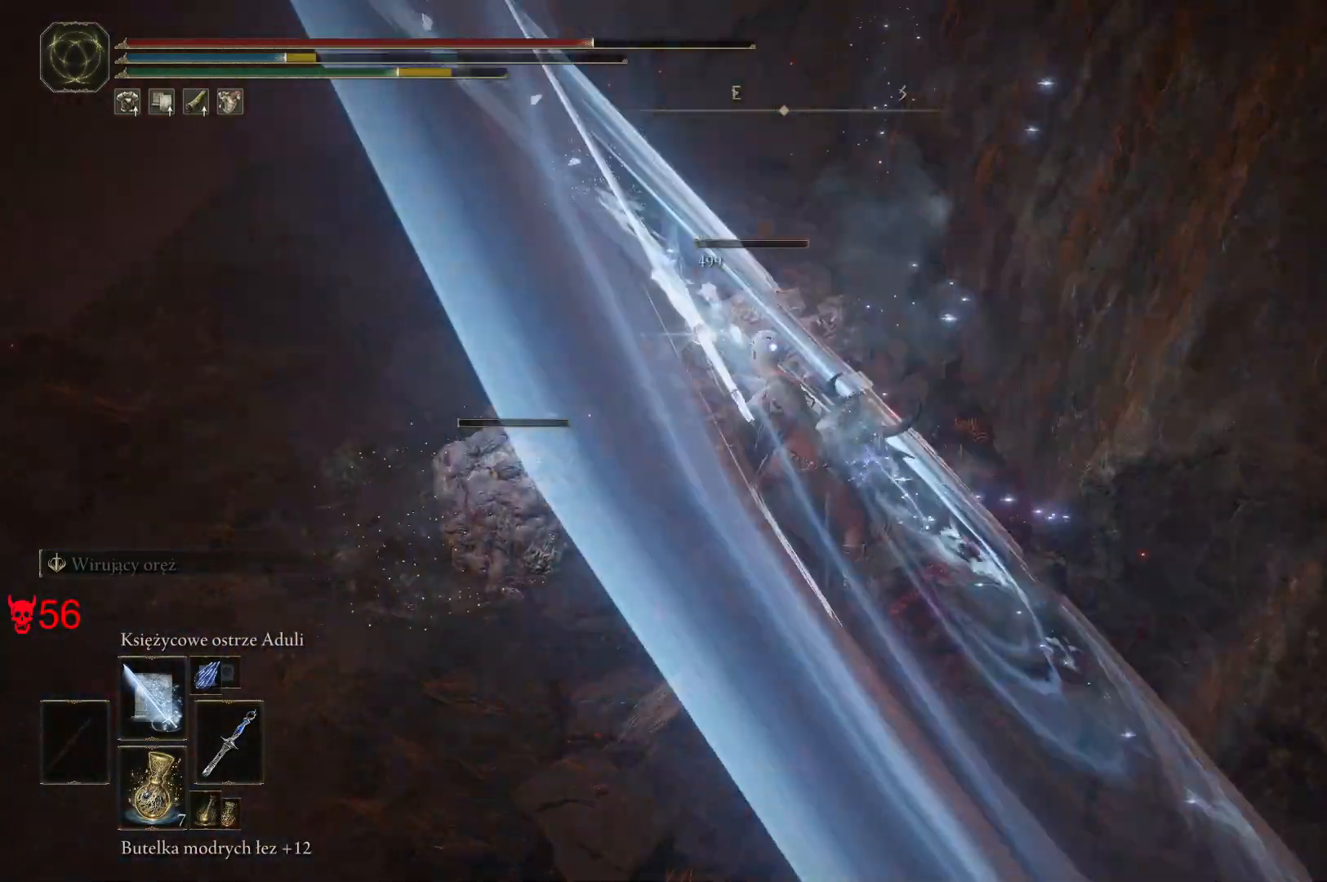
{"keys": ["a"], "mouse": ["wheel"], "events": [[317, "a", "down"], [367, "mouse_wheel", "down"]]}
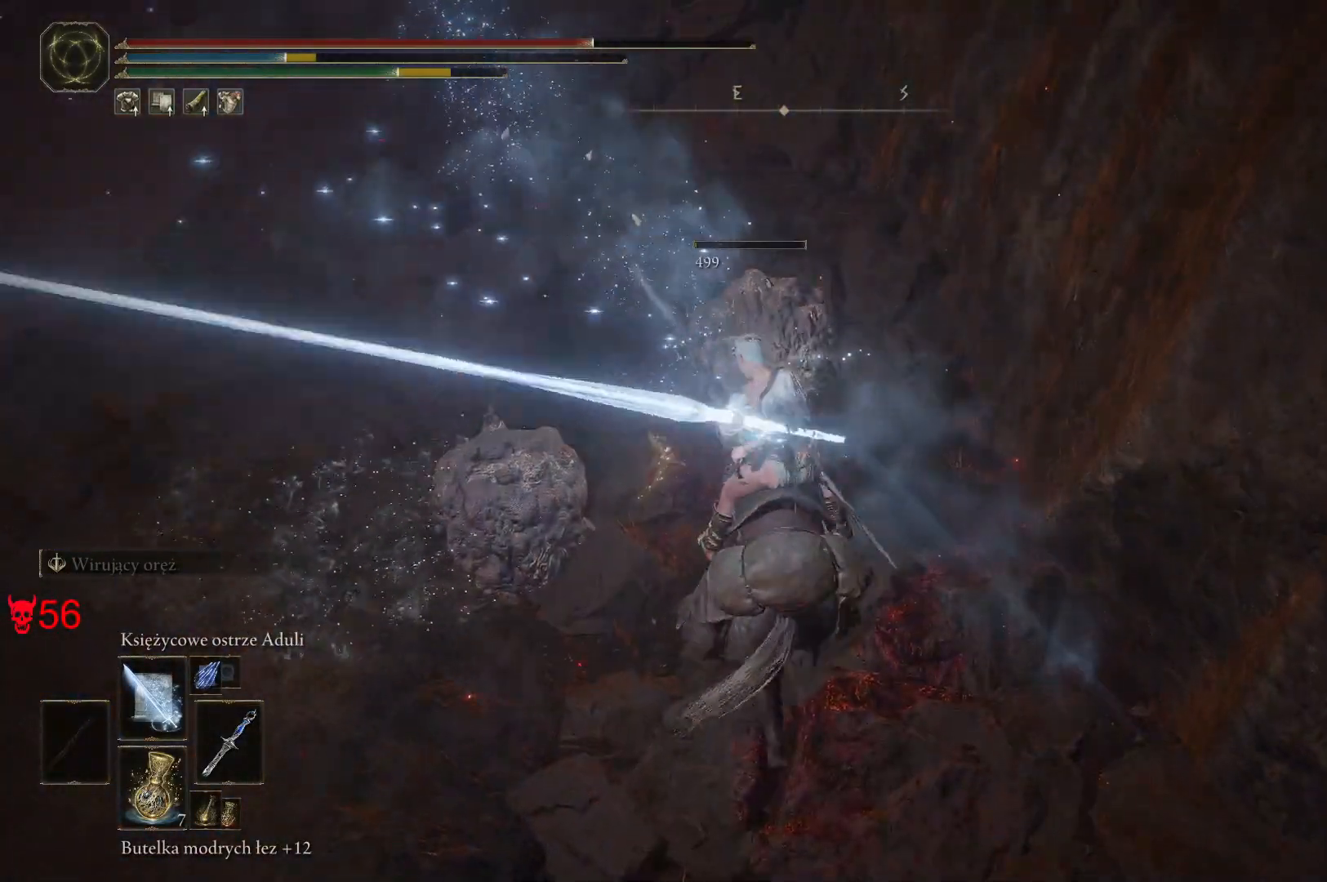
{"keys": ["w"], "mouse": [], "events": [[50, "mouse_wheel", "up"], [50, "w", "down"], [200, "a", "up"]]}
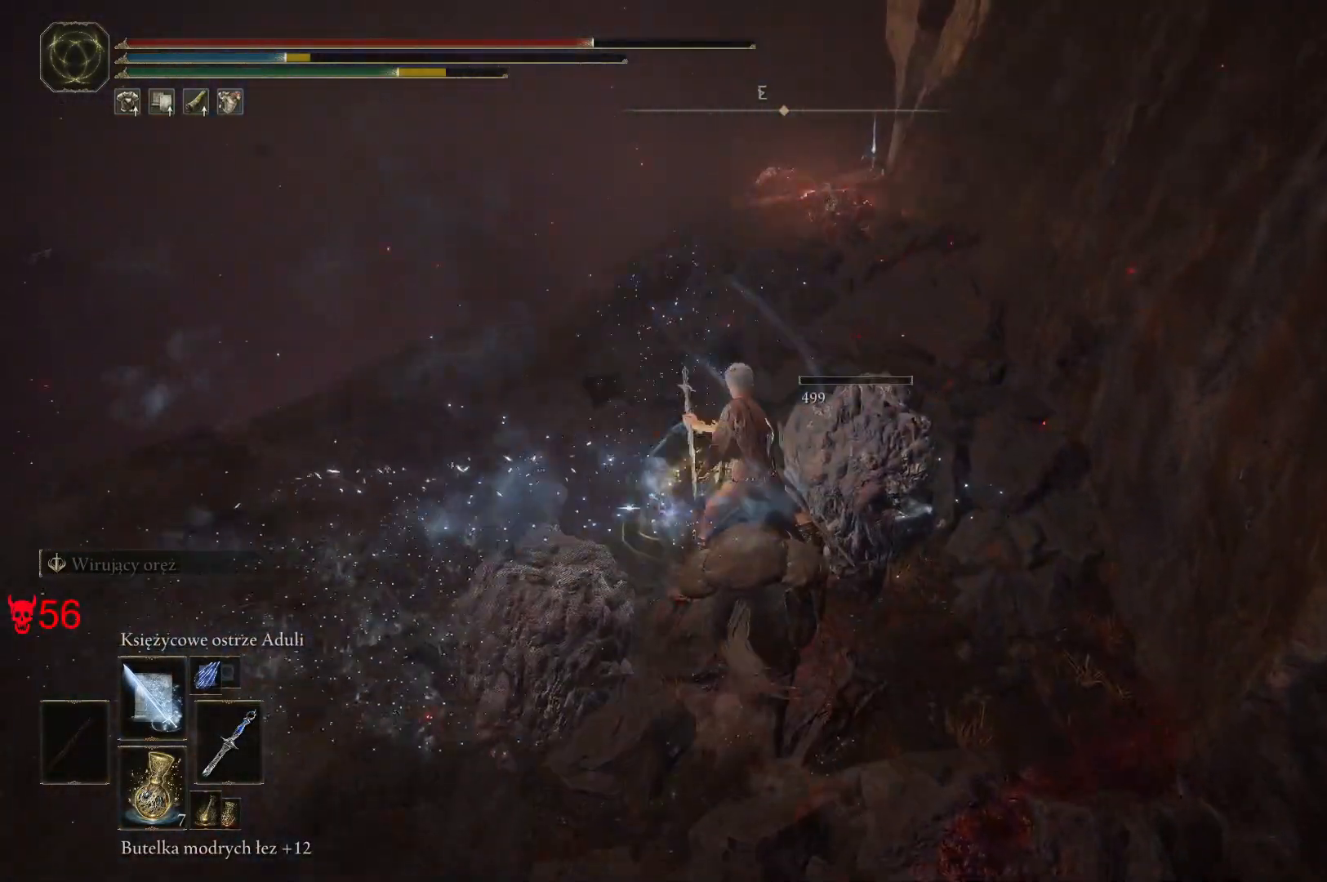
{"keys": ["q"], "mouse": [], "events": [[67, "w", "up"], [483, "q", "down"]]}
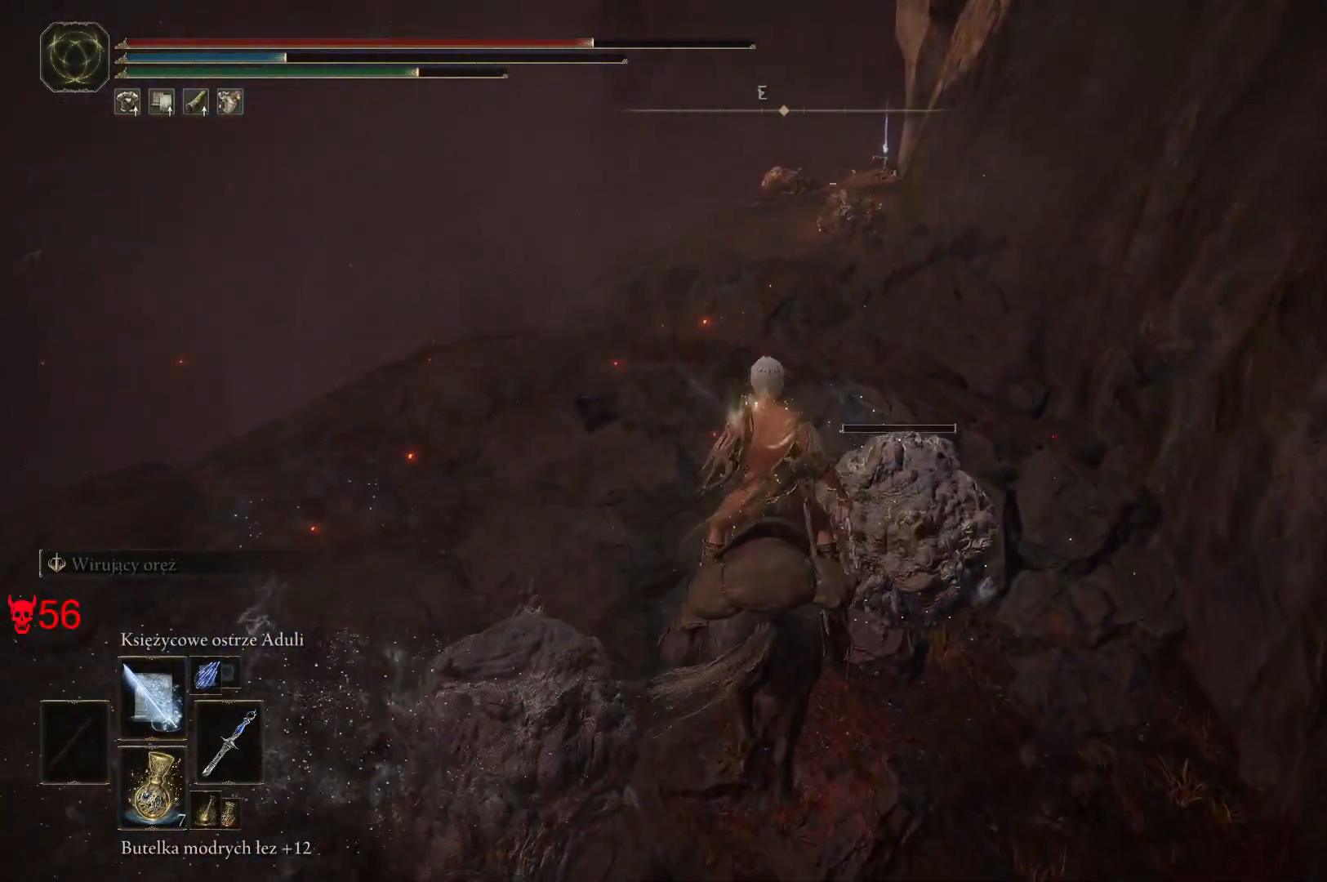
{"keys": ["w"], "mouse": [], "events": [[133, "q", "up"], [283, "w", "down"]]}
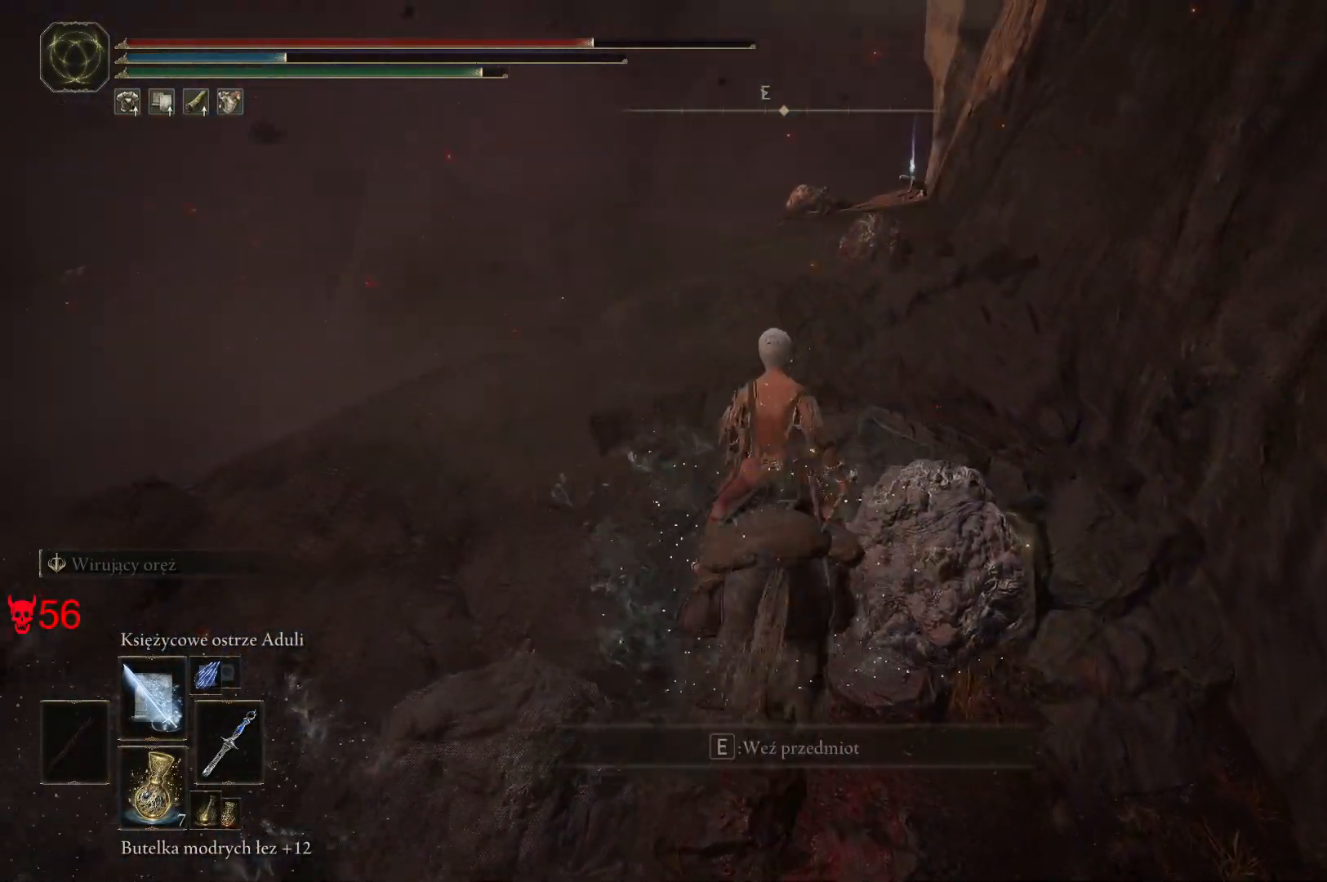
{"keys": [], "mouse": [], "events": [[100, "w", "up"]]}
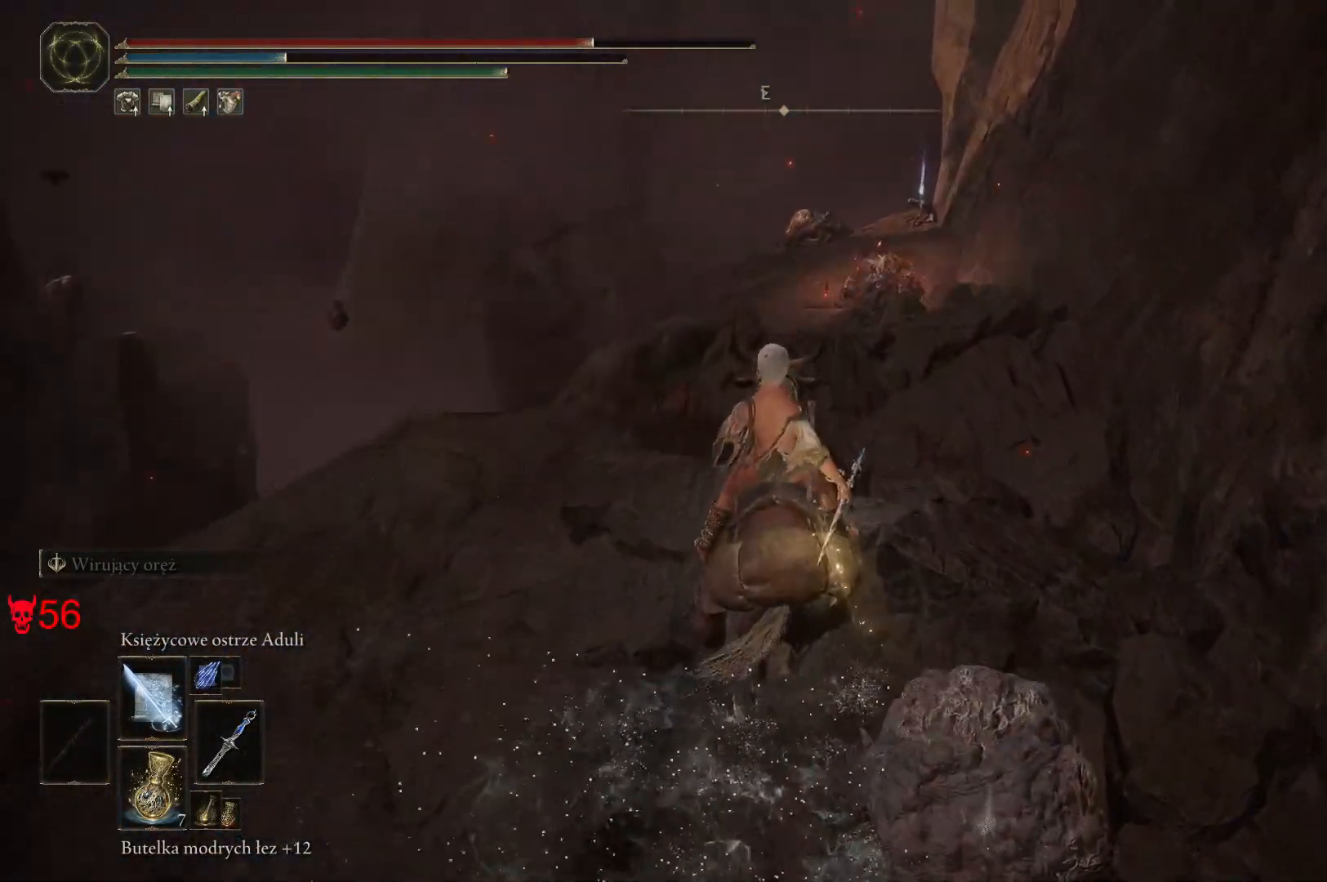
{"keys": [], "mouse": [], "events": [[300, "q", "down"], [467, "q", "up"]]}
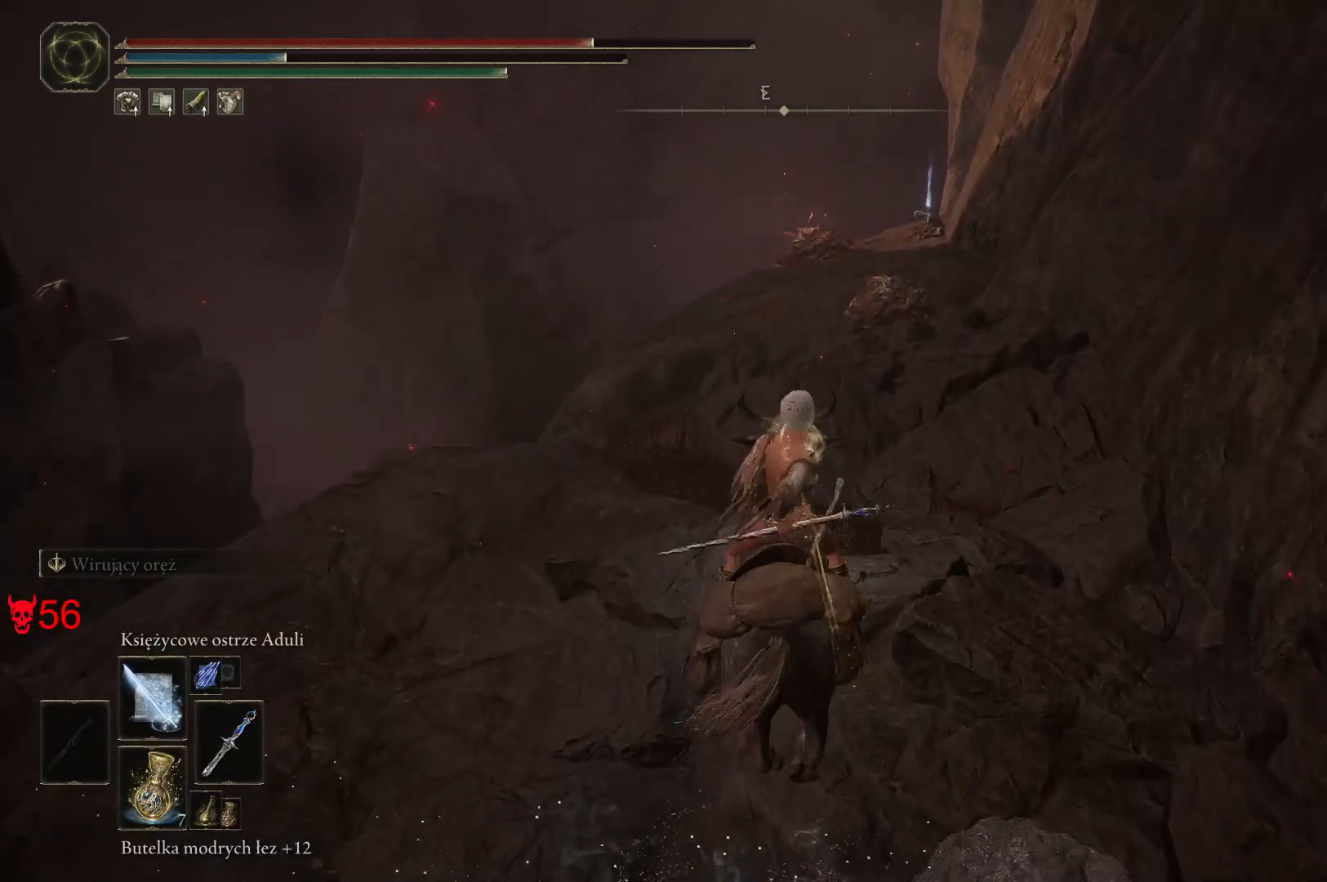
{"keys": ["s"], "mouse": [], "events": [[117, "a", "down"], [317, "s", "down"], [417, "mouse_wheel", "down"], [467, "a", "up"], [467, "mouse_wheel", "up"]]}
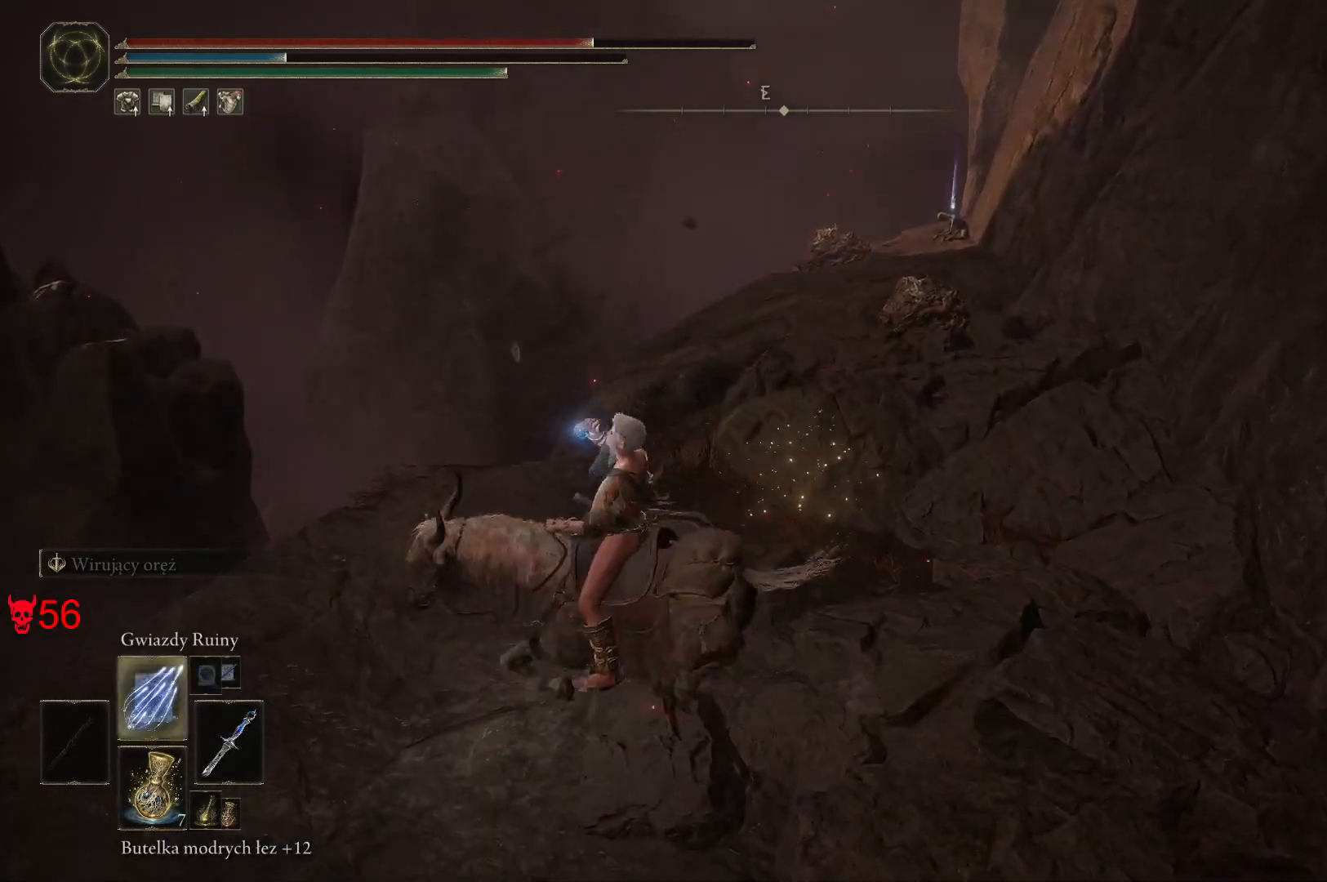
{"keys": ["d"], "mouse": [], "events": [[50, "mouse_wheel", "down"], [283, "d", "down"], [383, "mouse_wheel", "up"], [450, "s", "up"]]}
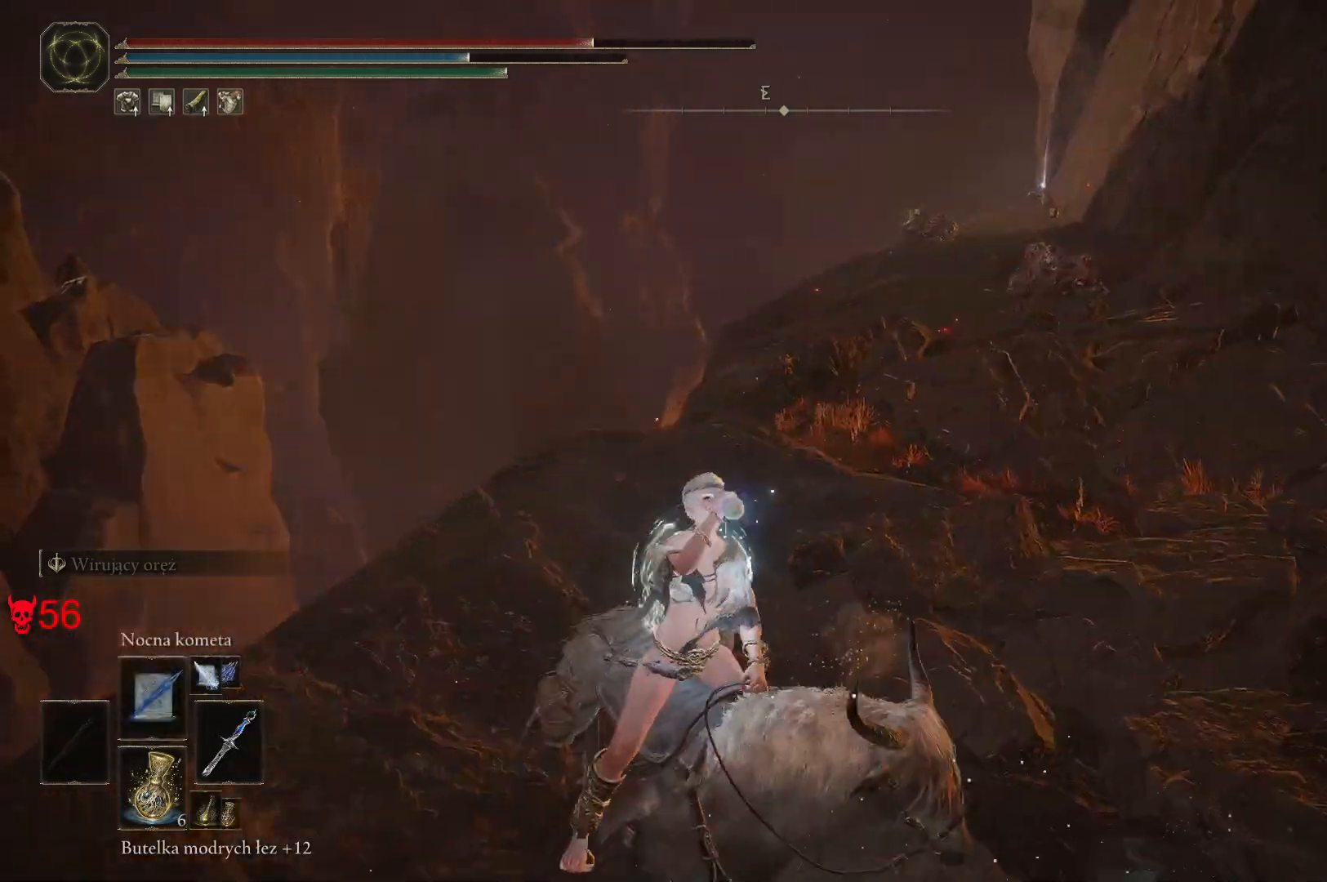
{"keys": ["w"], "mouse": ["wheel"], "events": [[150, "d", "up"], [167, "w", "down"], [417, "mouse_wheel", "down"]]}
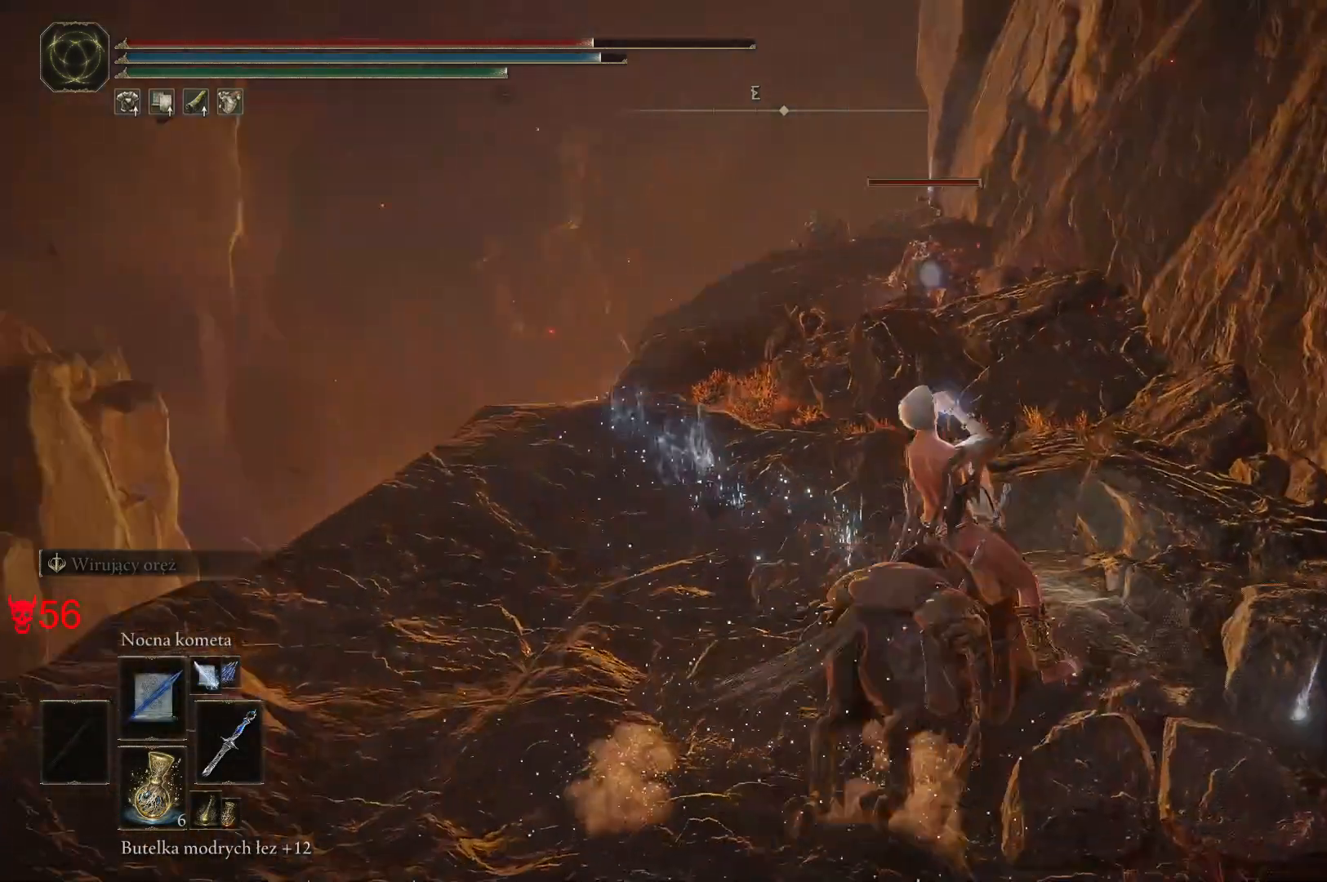
{"keys": [], "mouse": [], "events": [[50, "mouse_wheel", "up"], [67, "w", "up"], [283, "mouse_left", "down"], [400, "mouse_left", "up"]]}
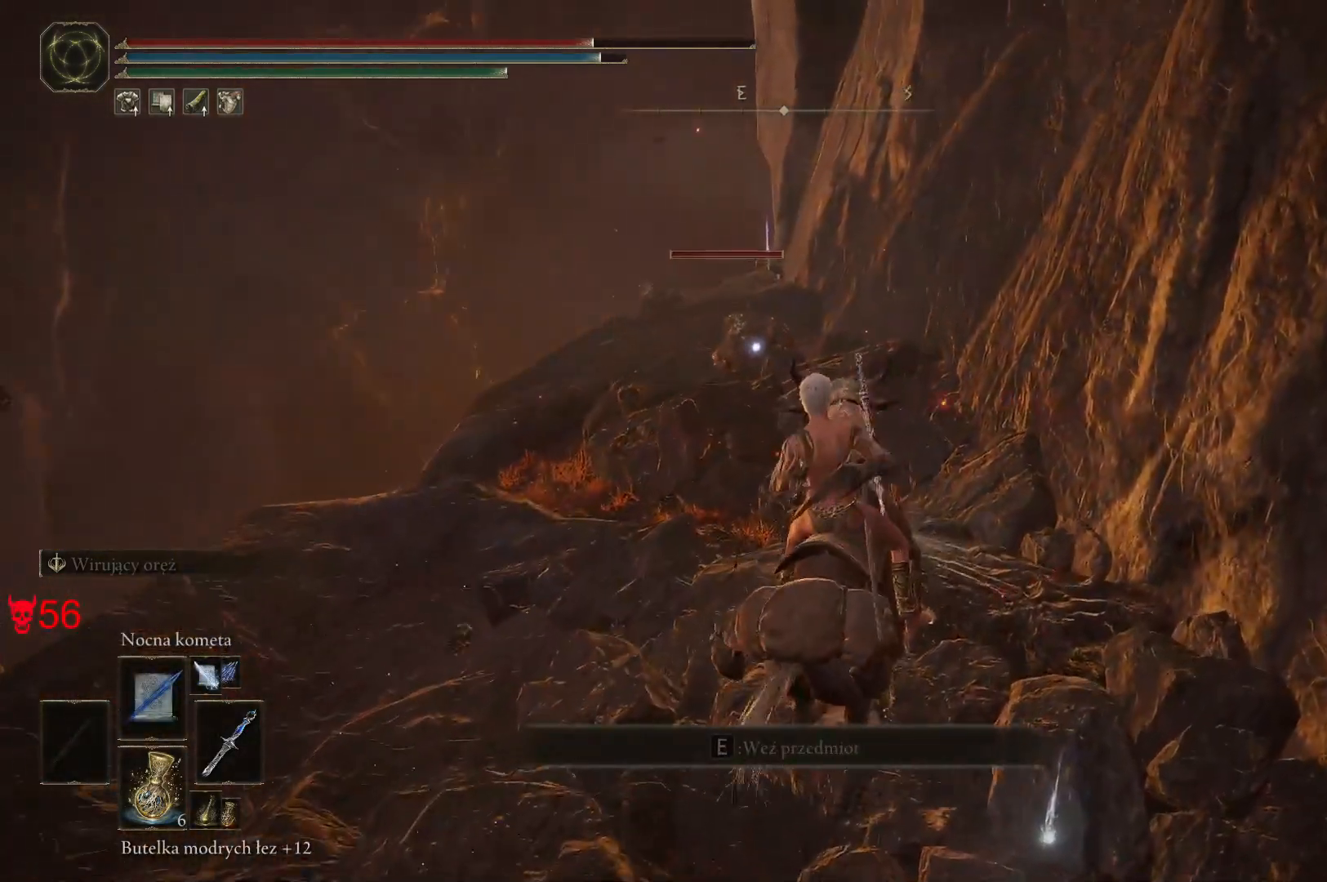
{"keys": [], "mouse": [], "events": []}
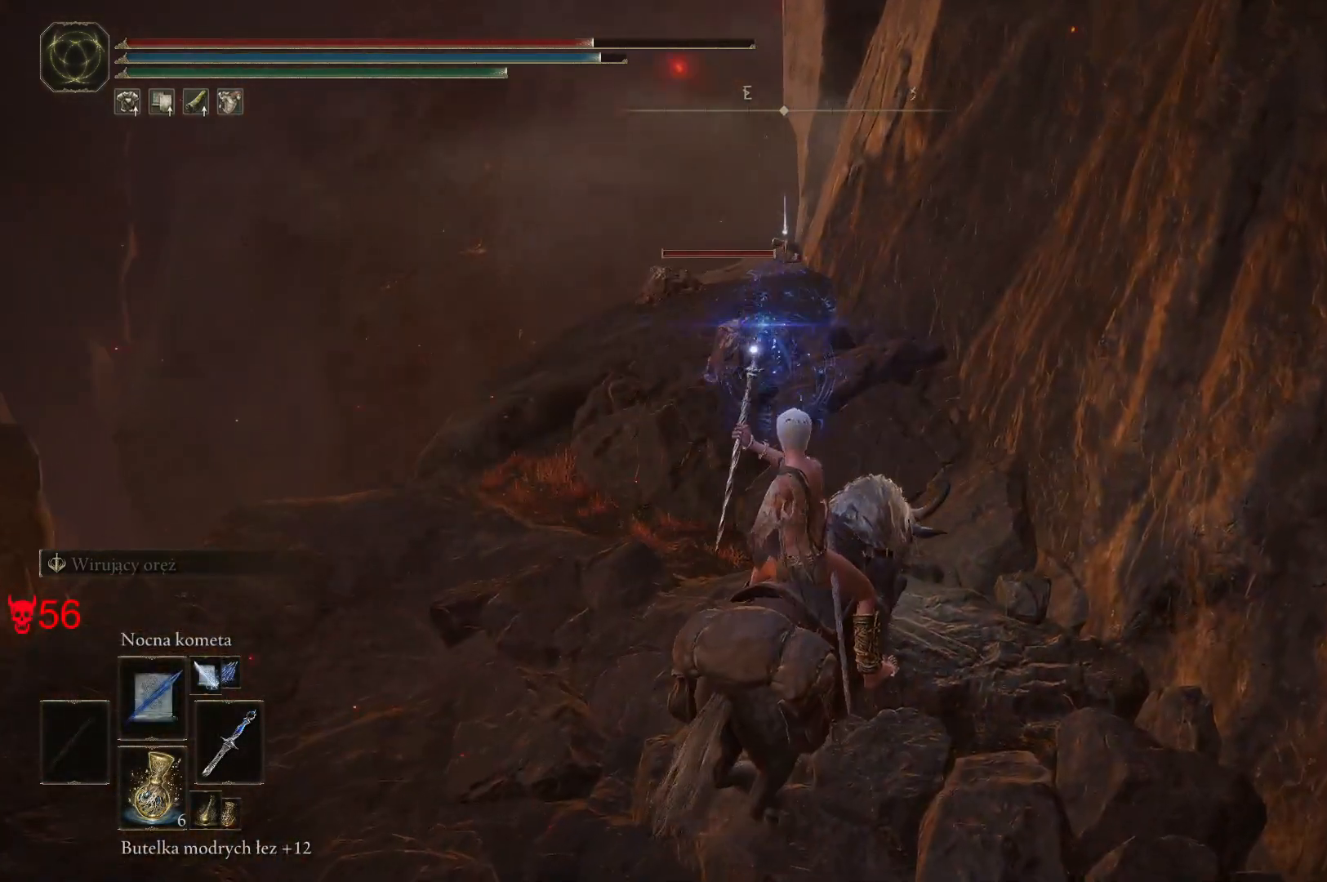
{"keys": [], "mouse": ["left"], "events": [[433, "mouse_left", "down"]]}
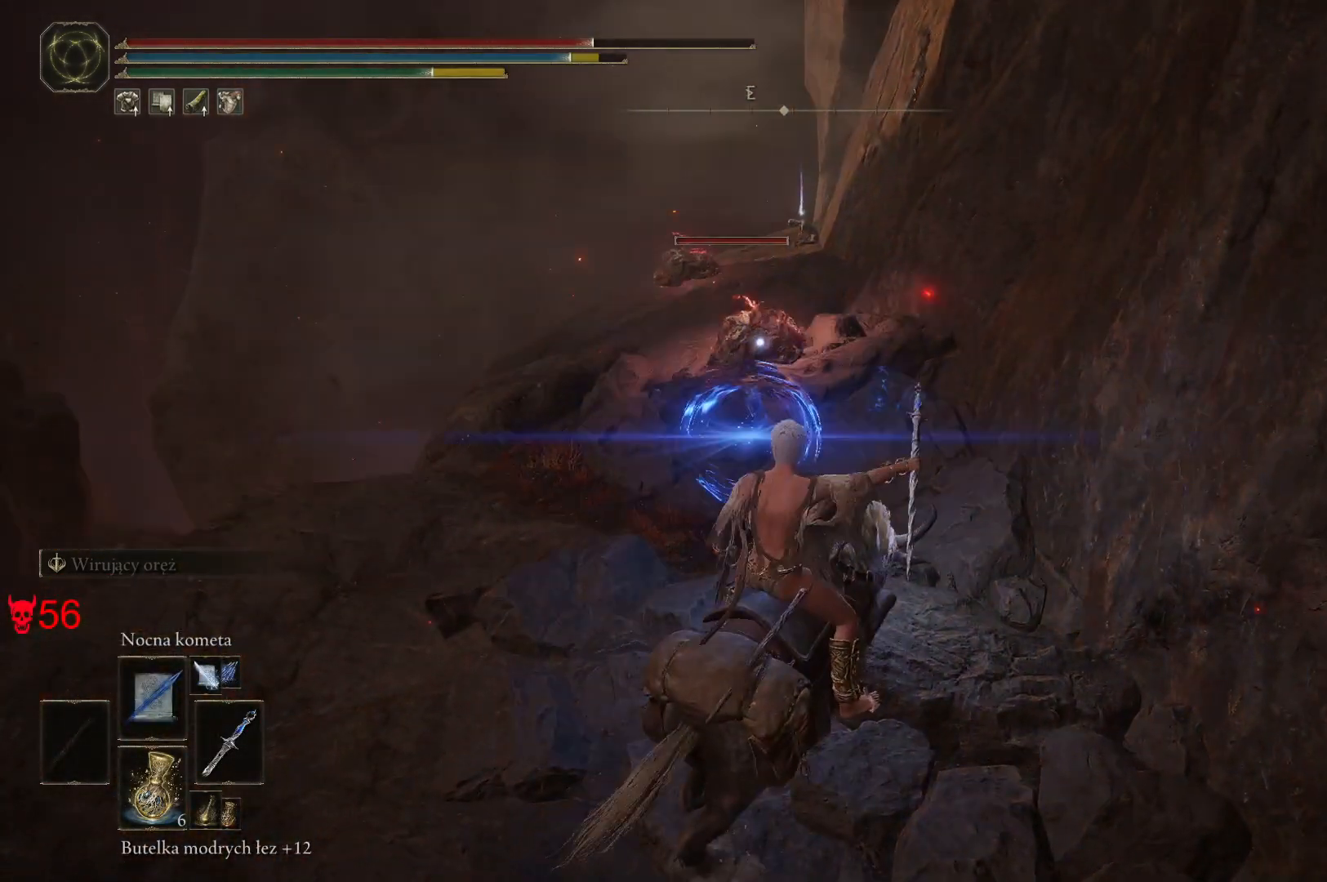
{"keys": [], "mouse": [], "events": [[100, "mouse_left", "up"]]}
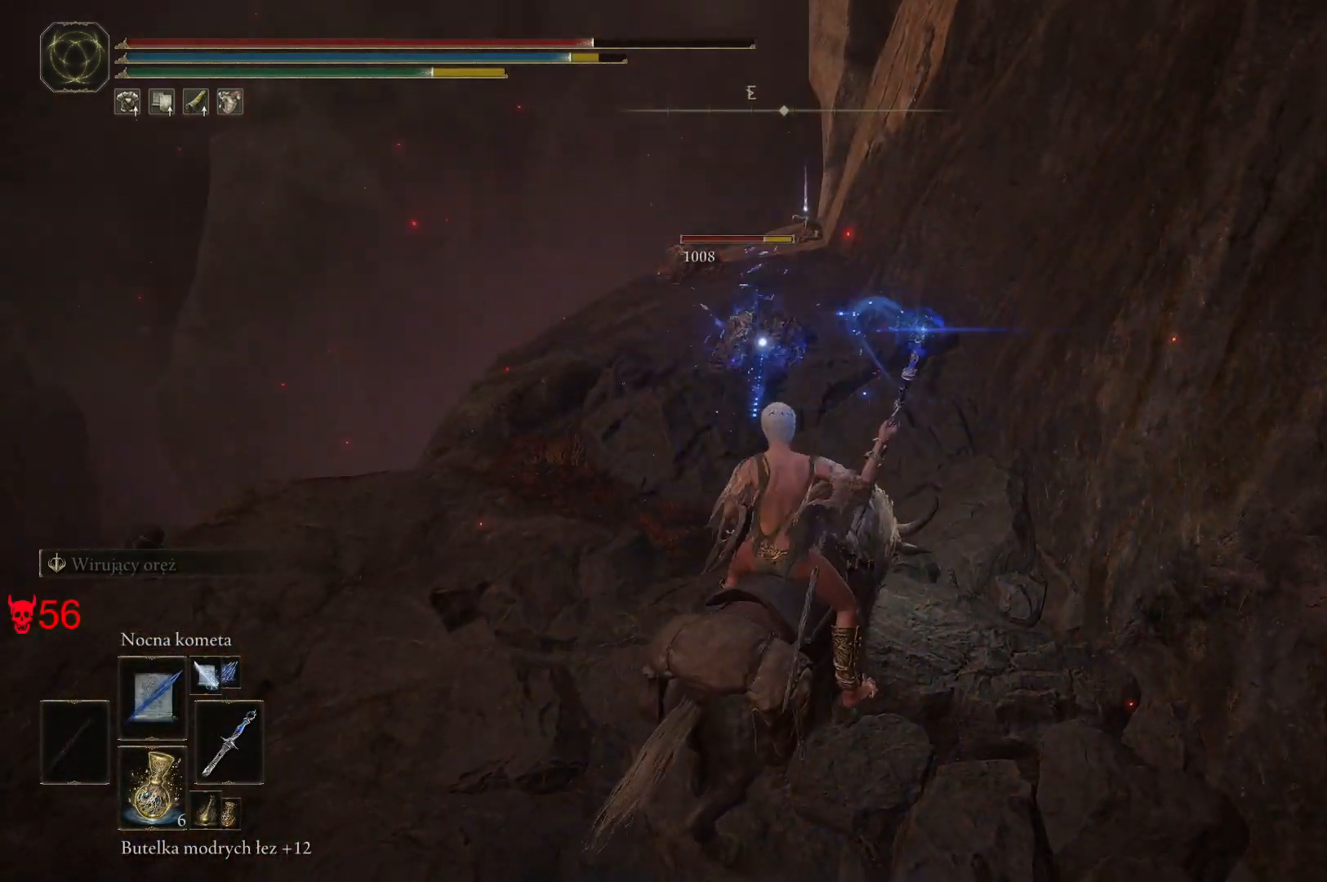
{"keys": [], "mouse": [], "events": [[217, "mouse_left", "down"], [400, "mouse_left", "up"]]}
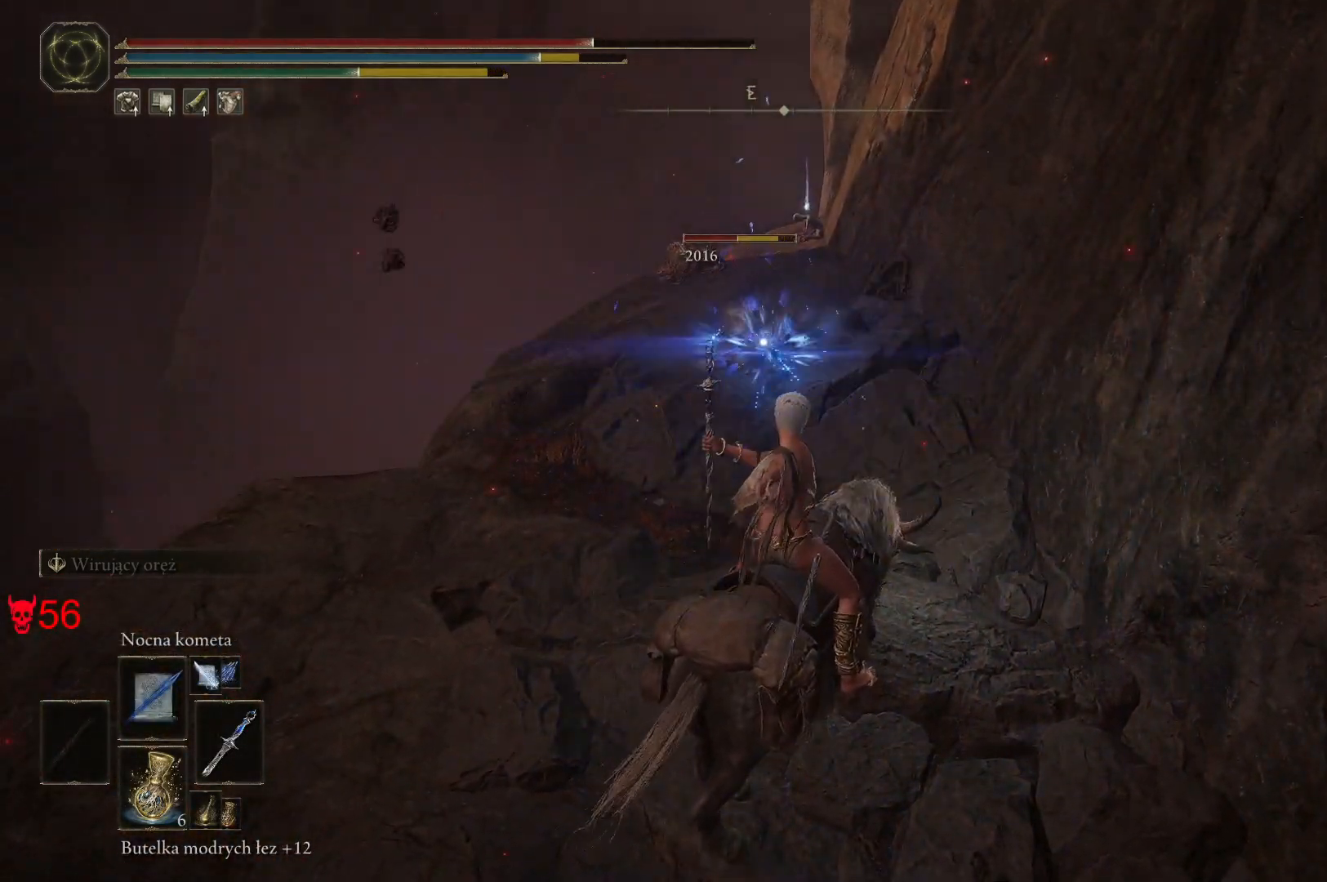
{"keys": [], "mouse": ["left"], "events": [[417, "mouse_left", "down"]]}
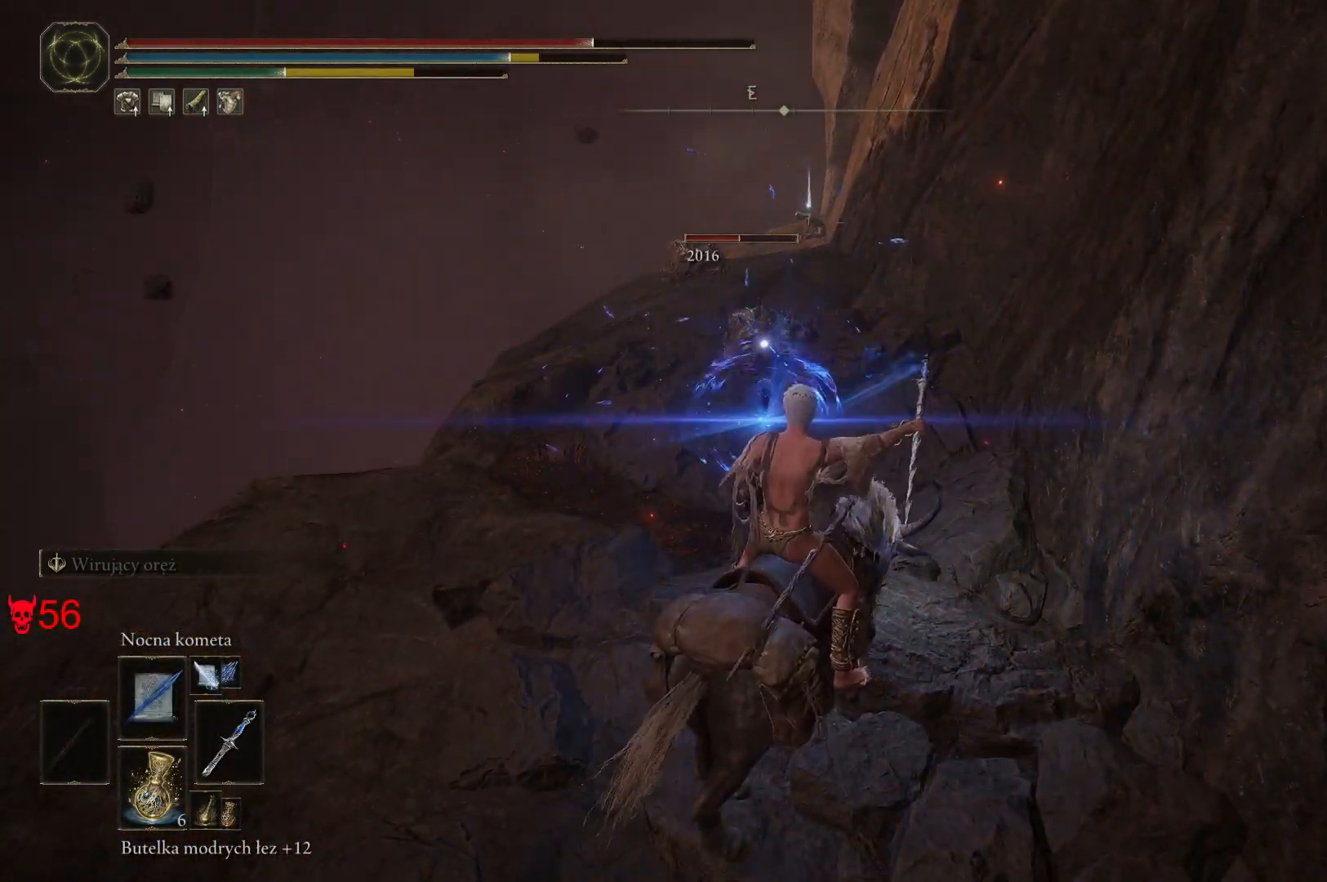
{"keys": [], "mouse": [], "events": [[133, "mouse_left", "up"]]}
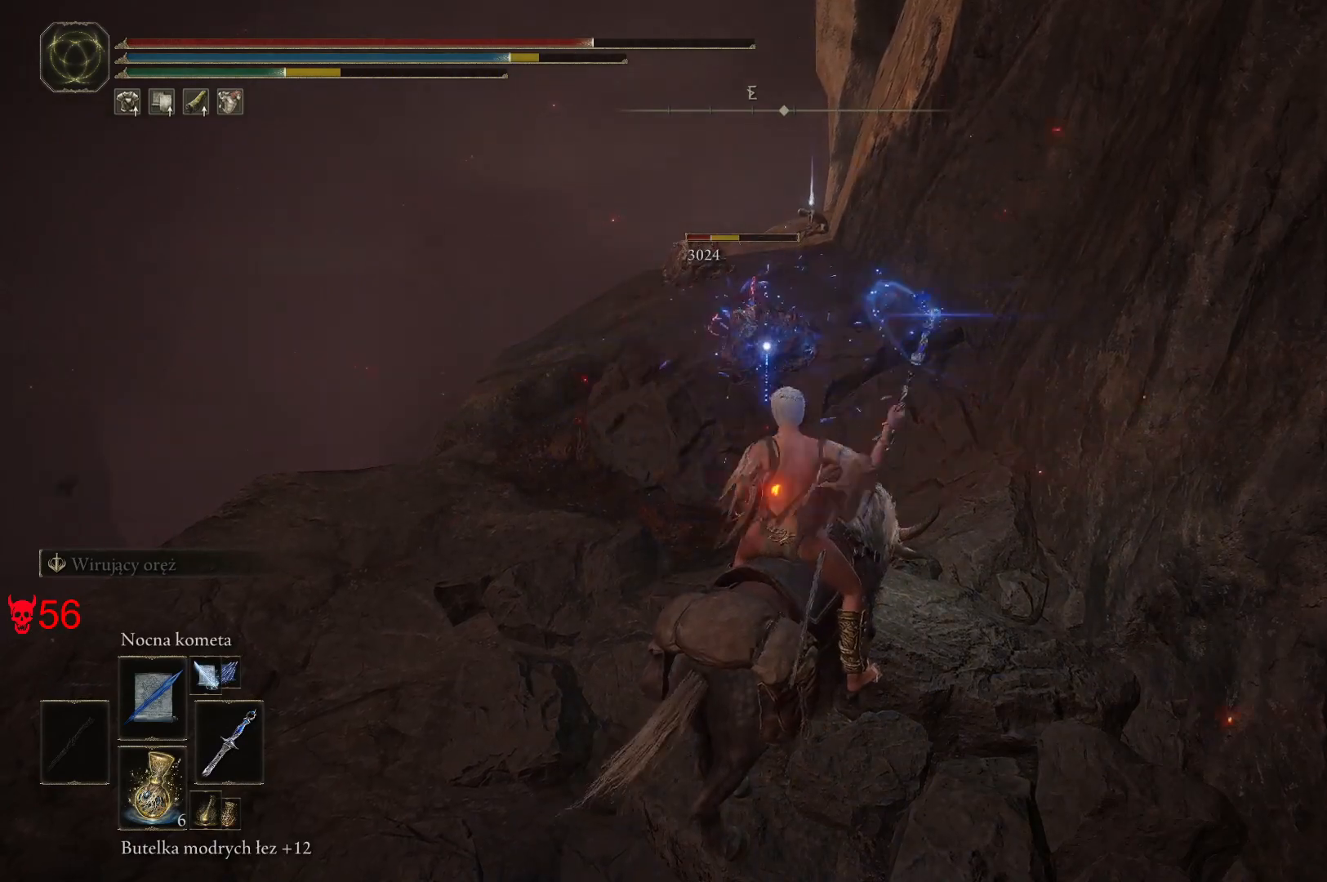
{"keys": [], "mouse": [], "events": [[100, "w", "down"], [233, "mouse_left", "down"], [383, "w", "up"], [417, "mouse_left", "up"]]}